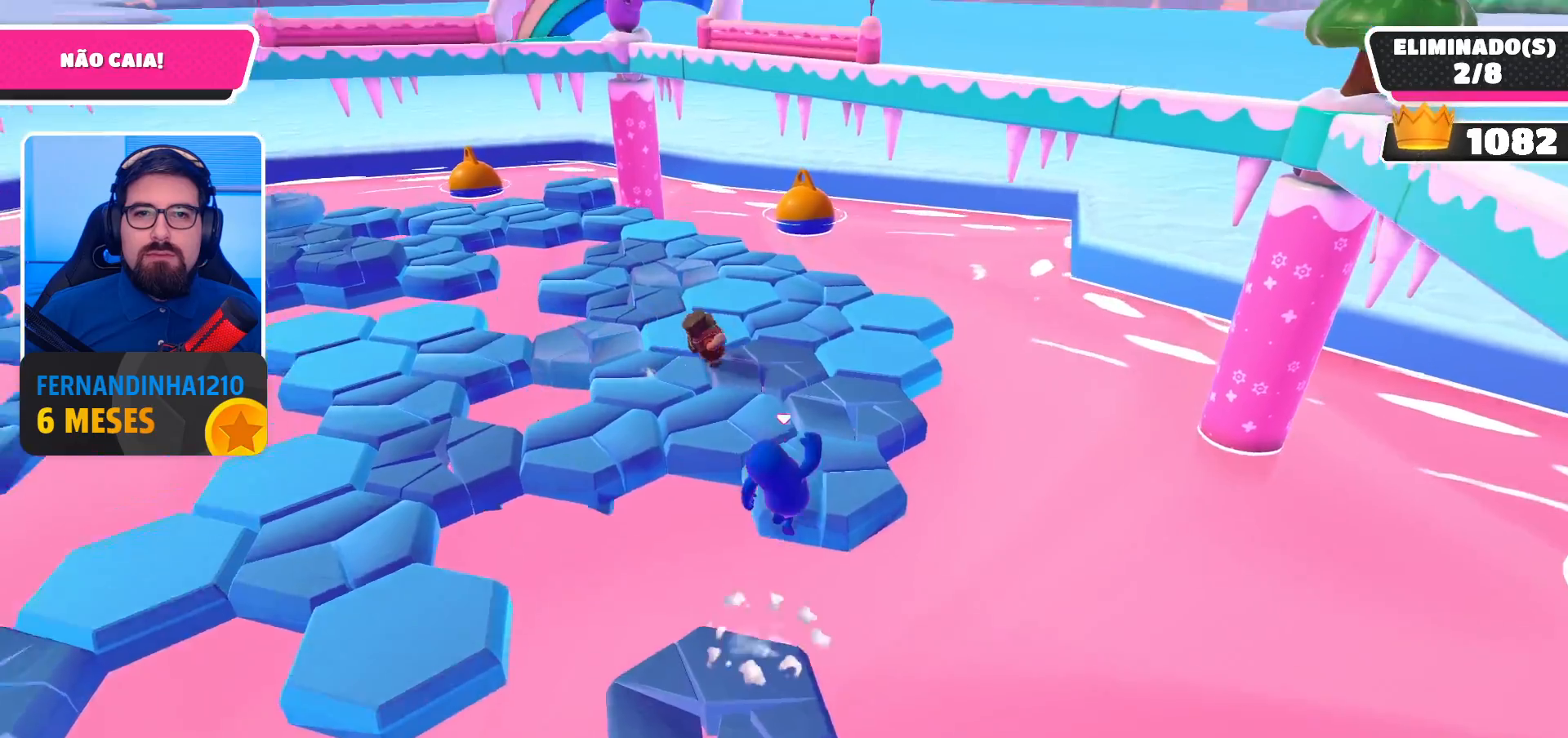
Gameplay with a controller (Xbox layout); each line is a JSON object with the inputs held at the frame after it. "events" lists button and stick changes between this image and that frame as [ms after this image, input, new state], when the widget could be followed in between. Not read: L3 R3.
{"buttons": [], "left_stick": "up", "right_stick": "left", "events": [[367, "right_stick", "left"]]}
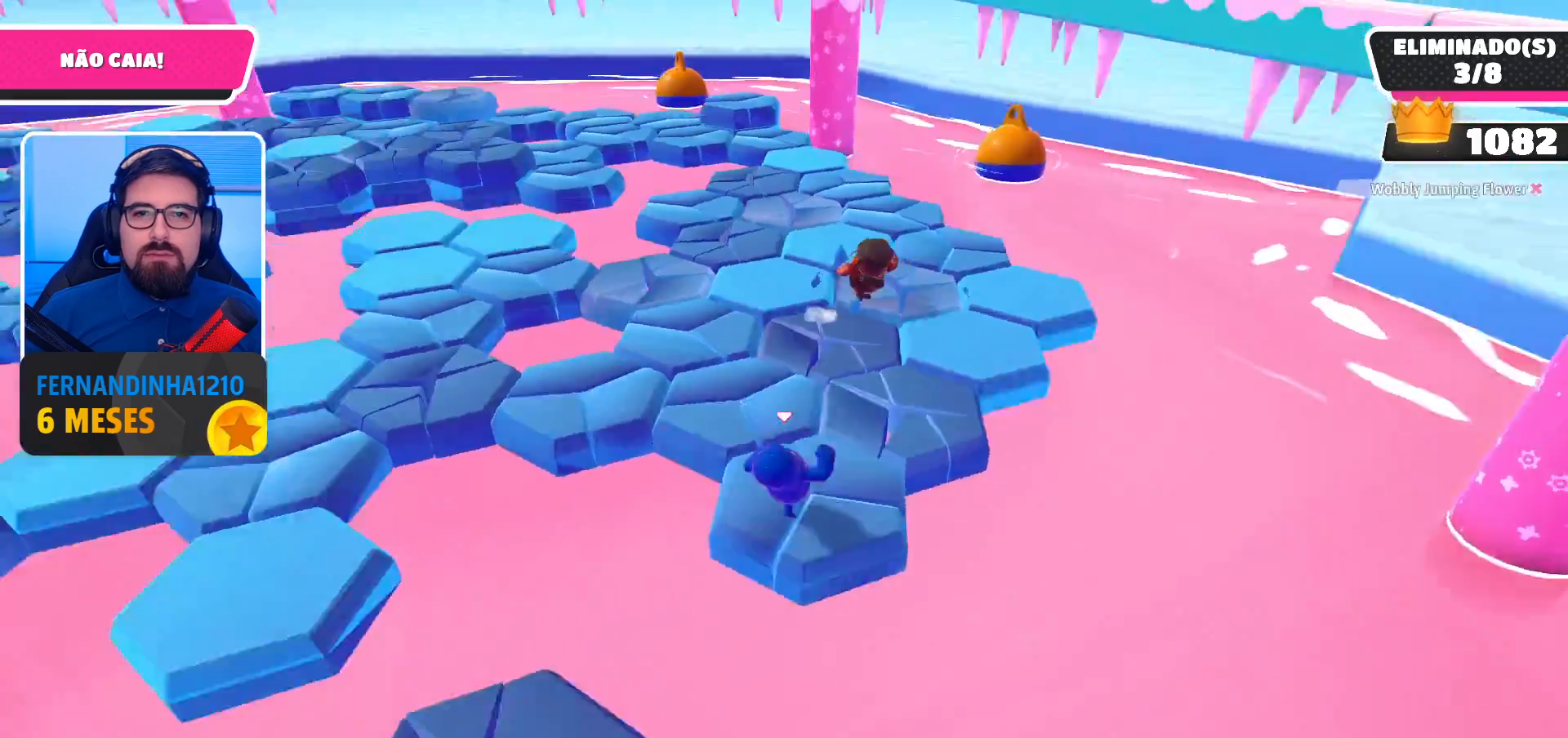
{"buttons": [], "left_stick": "up", "right_stick": "left", "events": [[33, "left_stick", "up-left"], [200, "right_stick", "center"], [300, "left_stick", "up-right"], [433, "left_stick", "up"], [433, "right_stick", "left"]]}
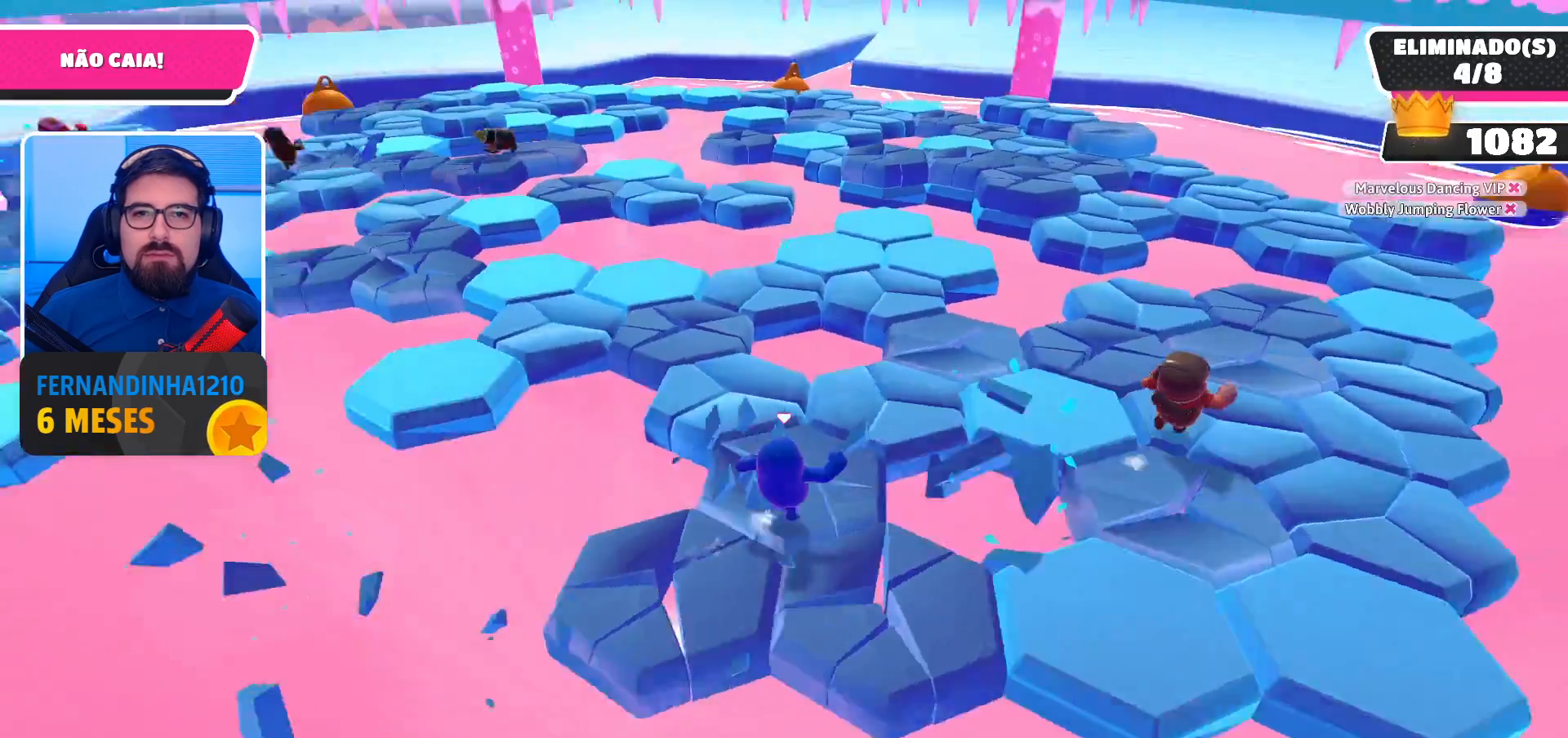
{"buttons": [], "left_stick": "up-left", "right_stick": "center", "events": [[133, "right_stick", "center"], [500, "left_stick", "up-left"]]}
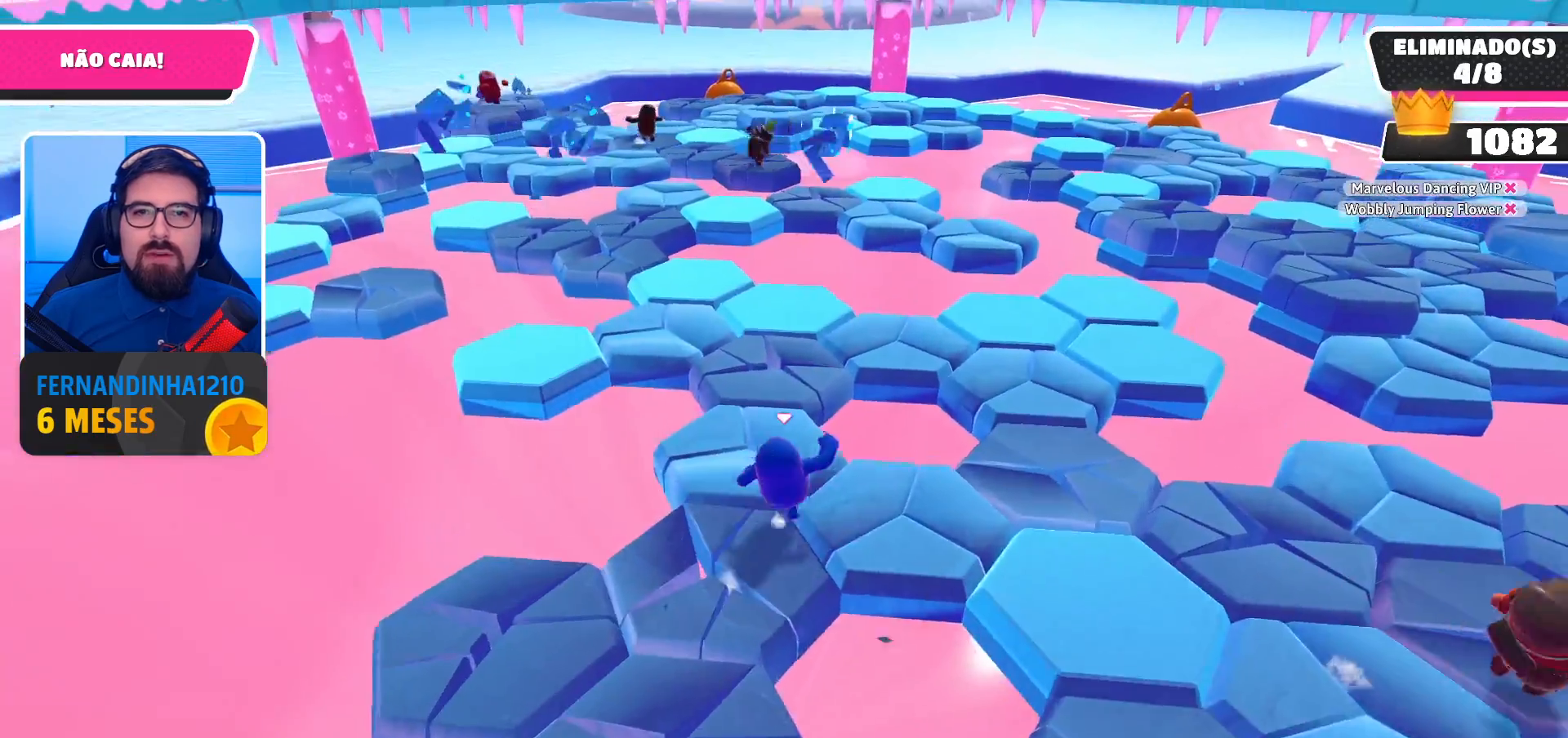
{"buttons": [], "left_stick": "up-left", "right_stick": "center", "events": [[233, "left_stick", "up"], [500, "left_stick", "up-left"]]}
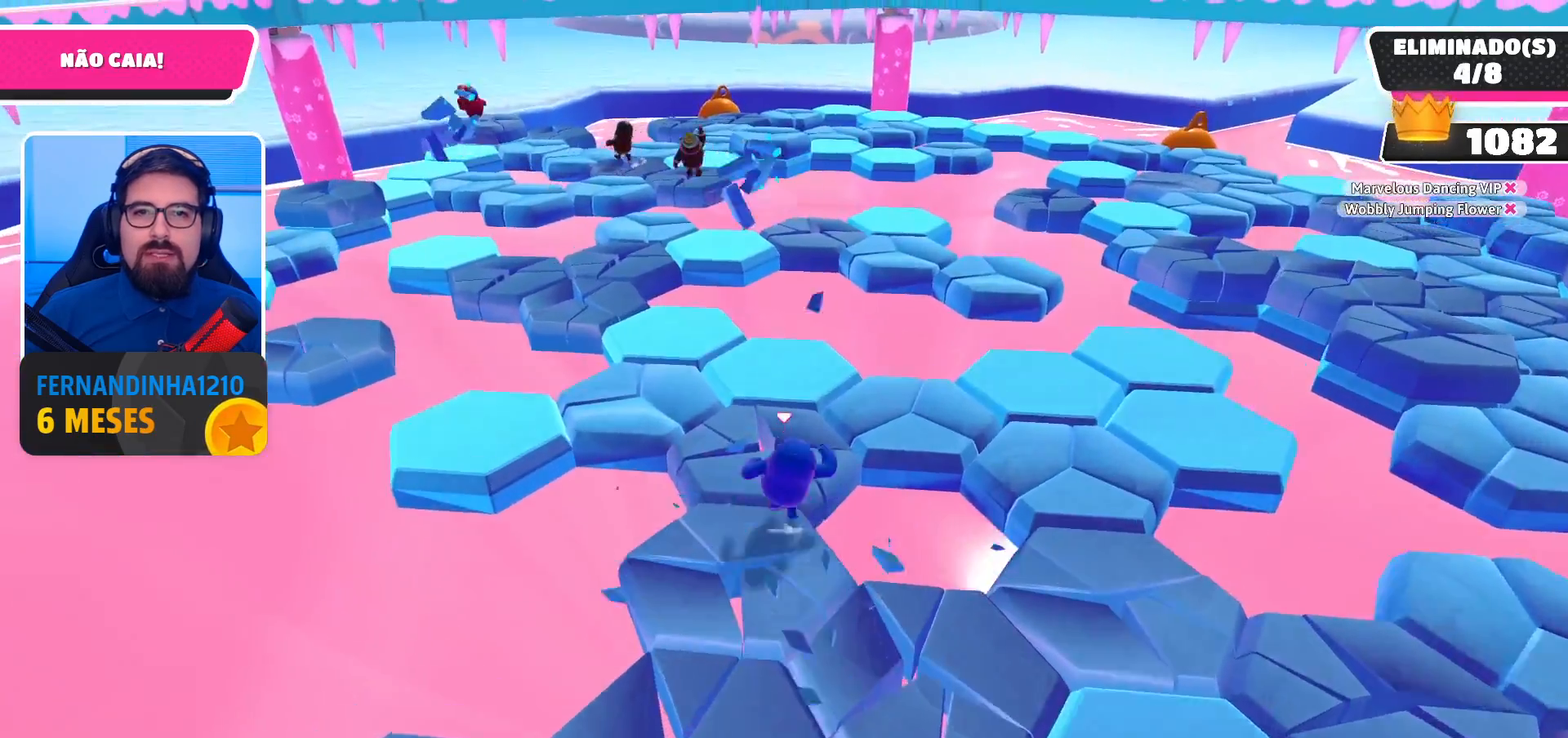
{"buttons": [], "left_stick": "left", "right_stick": "center", "events": [[333, "A", "down"], [467, "A", "up"], [467, "left_stick", "left"]]}
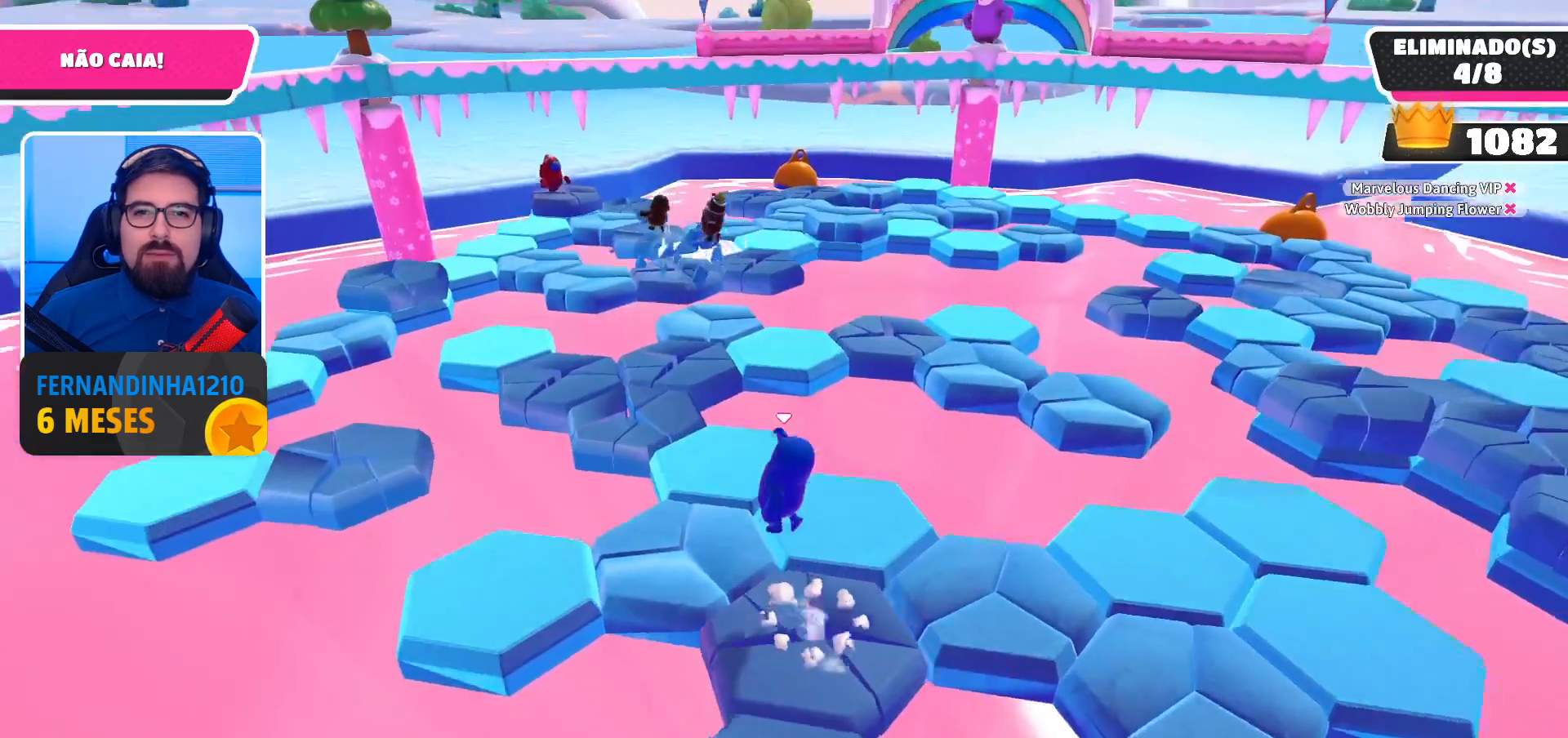
{"buttons": [], "left_stick": "right", "right_stick": "center", "events": [[33, "left_stick", "down-left"], [133, "right_stick", "right"], [267, "left_stick", "down"], [400, "left_stick", "right"], [400, "right_stick", "center"]]}
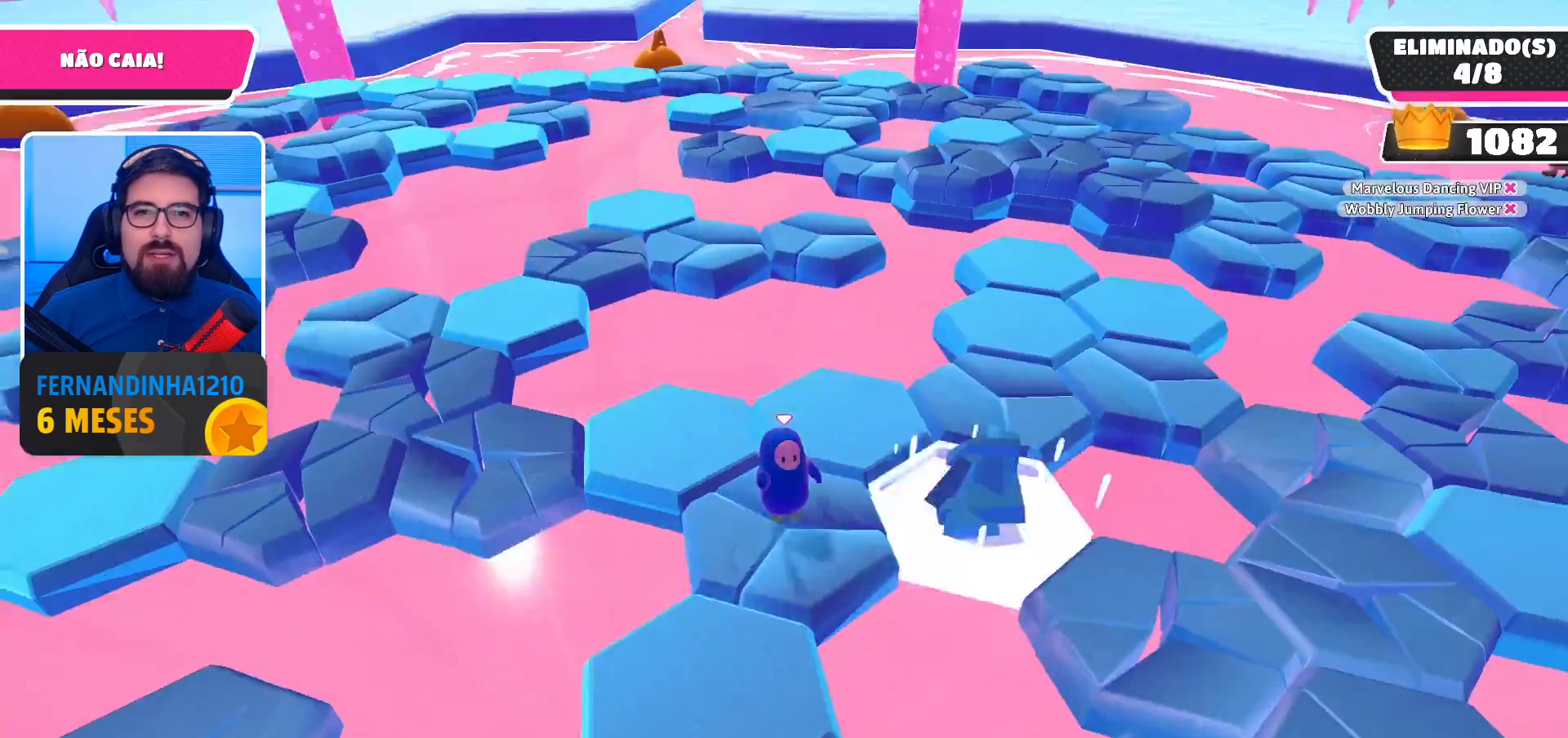
{"buttons": [], "left_stick": "up-left", "right_stick": "left", "events": [[100, "A", "down"], [100, "left_stick", "center"], [233, "A", "up"], [400, "left_stick", "up-left"], [400, "right_stick", "left"]]}
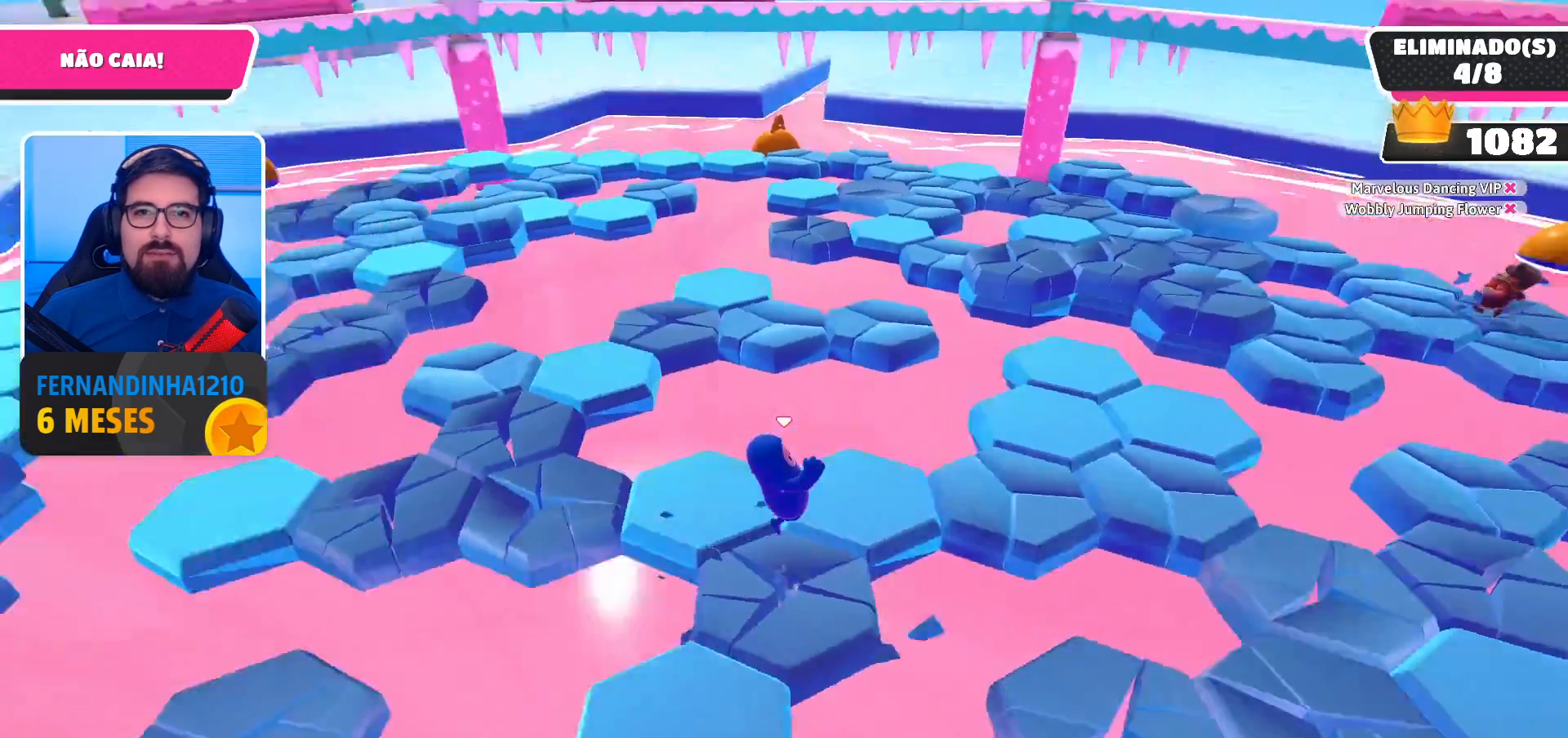
{"buttons": [], "left_stick": "up", "right_stick": "center", "events": [[67, "right_stick", "center"], [167, "left_stick", "up"], [333, "A", "down"], [467, "A", "up"]]}
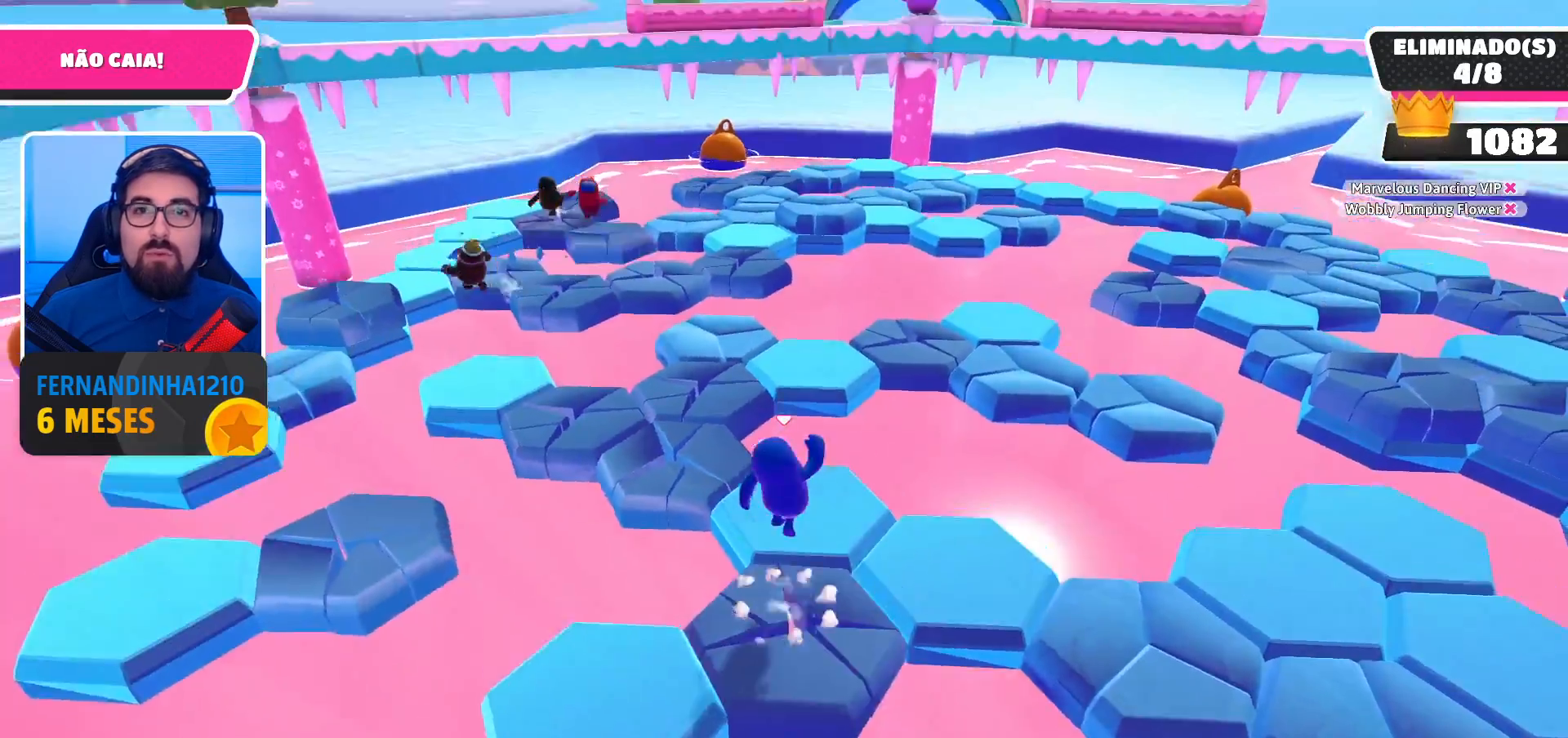
{"buttons": [], "left_stick": "right", "right_stick": "right", "events": [[200, "right_stick", "right"], [233, "left_stick", "down-right"], [433, "left_stick", "right"]]}
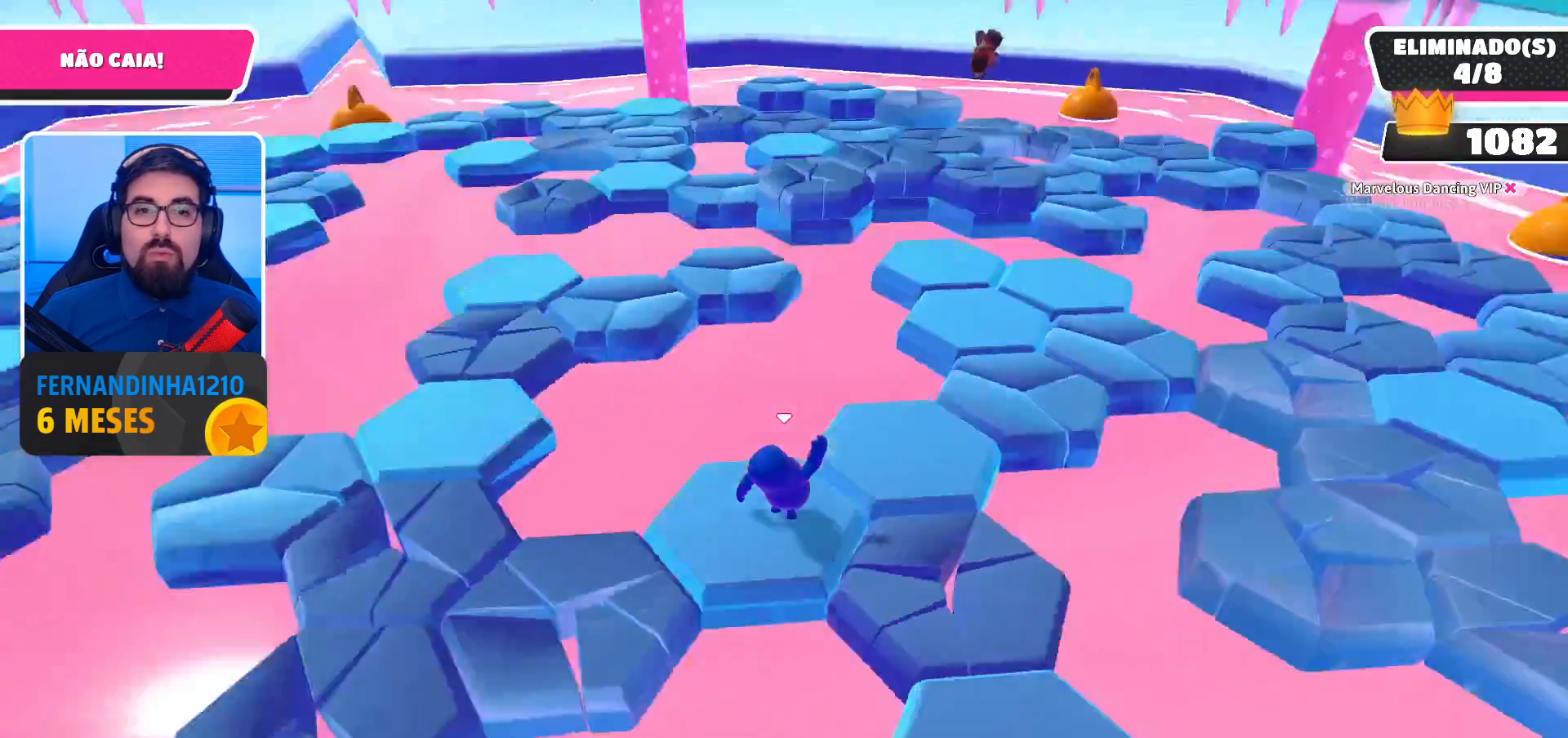
{"buttons": [], "left_stick": "up", "right_stick": "center", "events": [[33, "right_stick", "center"], [133, "left_stick", "up-right"], [300, "left_stick", "up"]]}
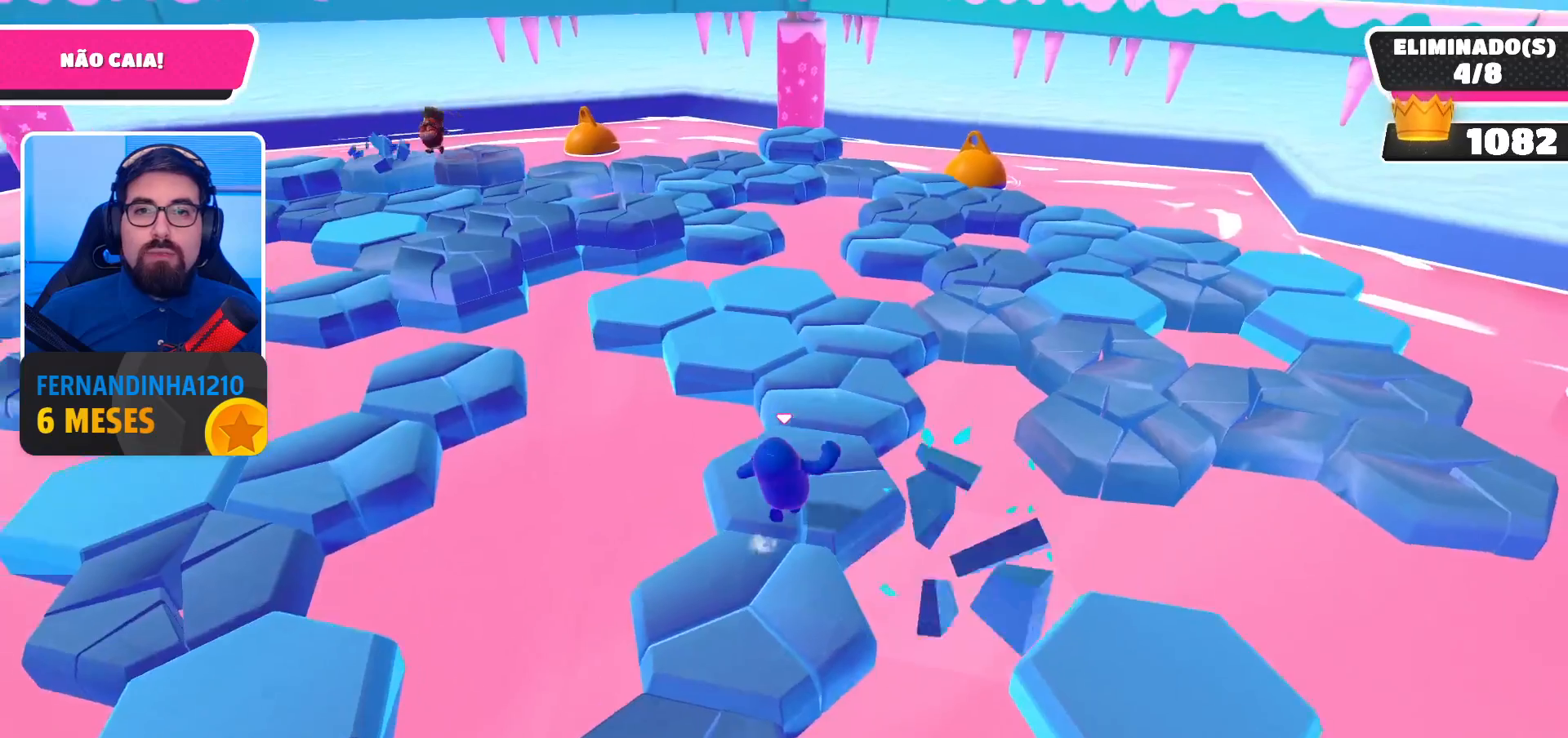
{"buttons": [], "left_stick": "up", "right_stick": "center", "events": [[267, "right_stick", "down-left"], [400, "right_stick", "center"]]}
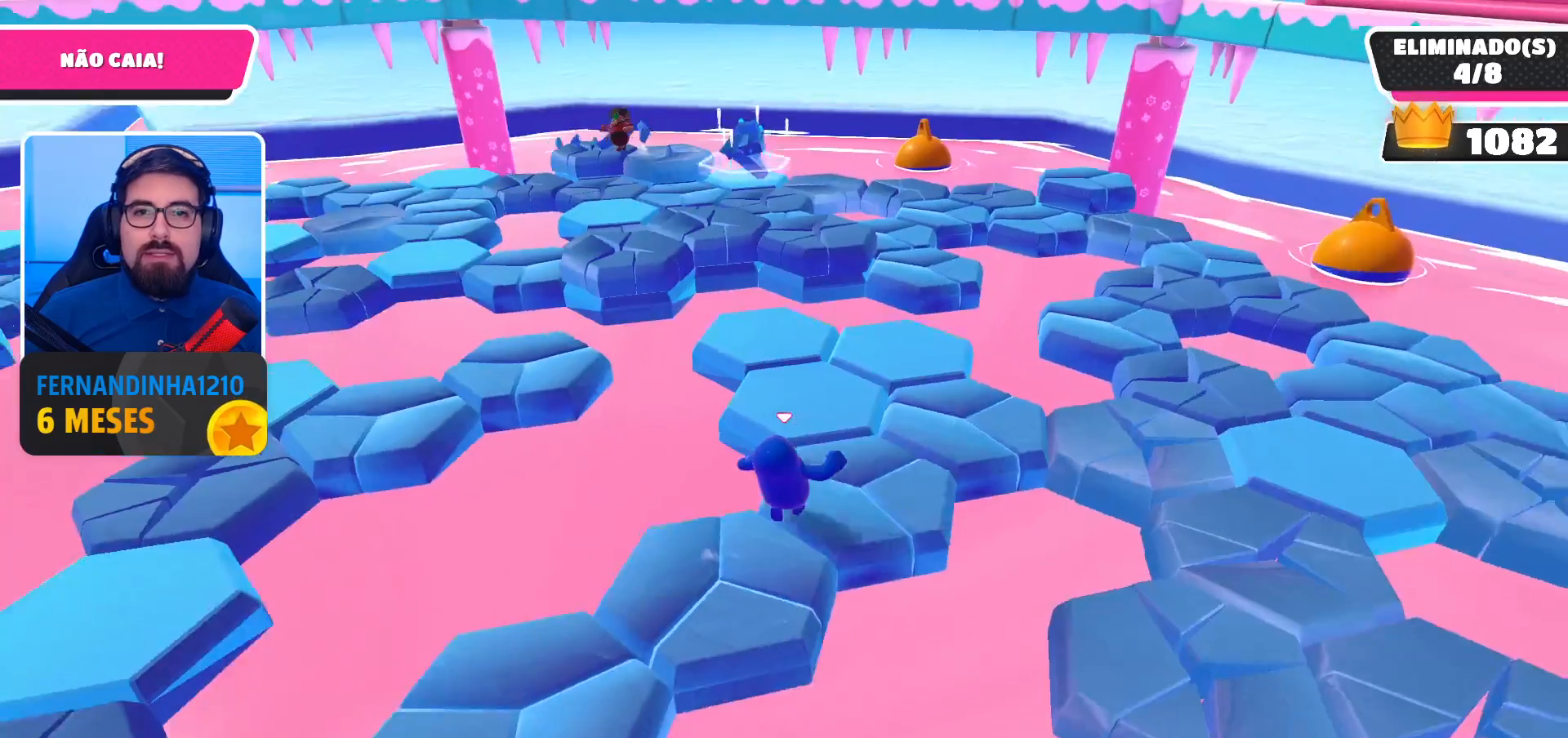
{"buttons": [], "left_stick": "up-left", "right_stick": "center", "events": [[300, "left_stick", "up-left"]]}
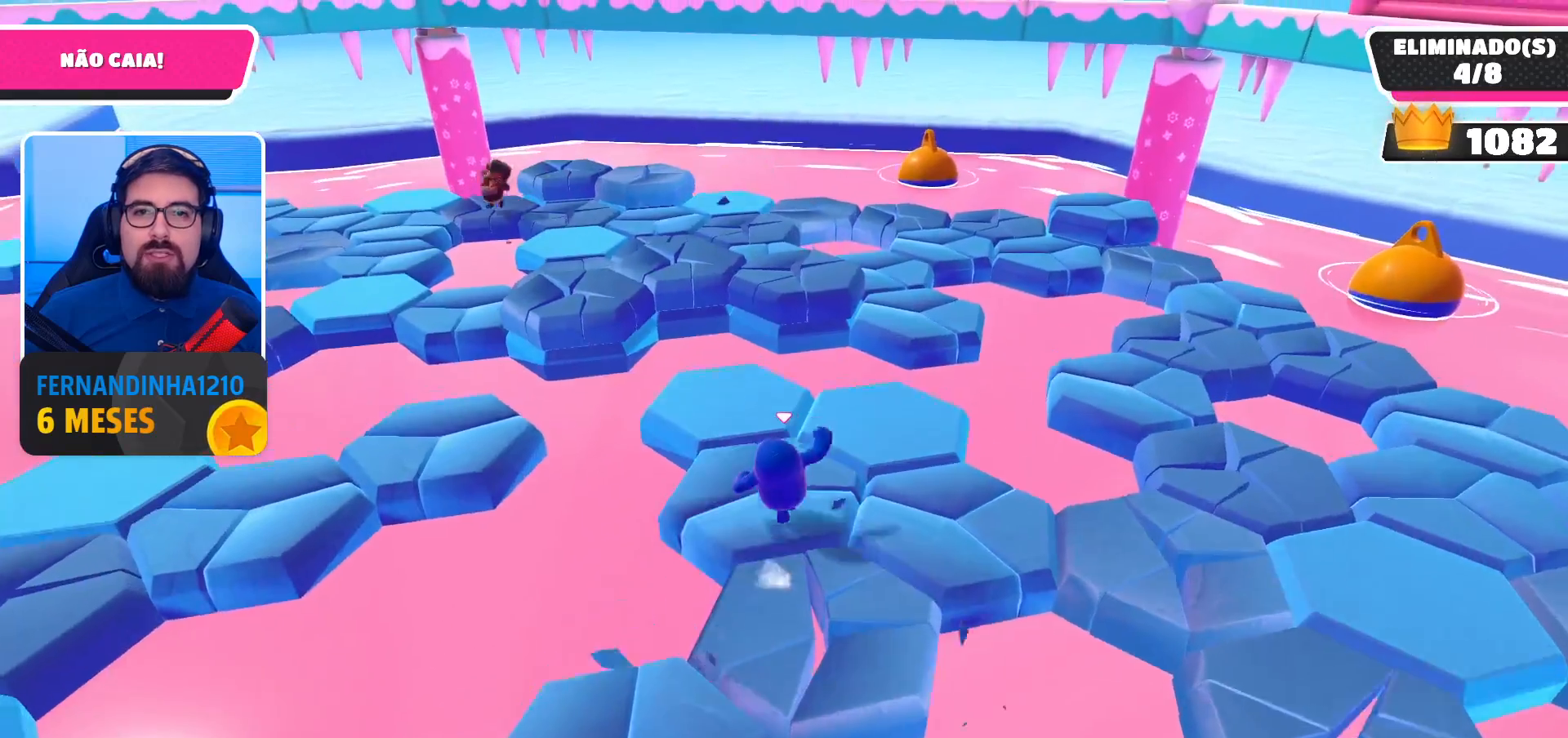
{"buttons": [], "left_stick": "center", "right_stick": "down-right", "events": [[100, "left_stick", "center"], [200, "right_stick", "down"], [233, "left_stick", "left"], [300, "left_stick", "up-left"], [400, "right_stick", "down-right"], [467, "left_stick", "center"]]}
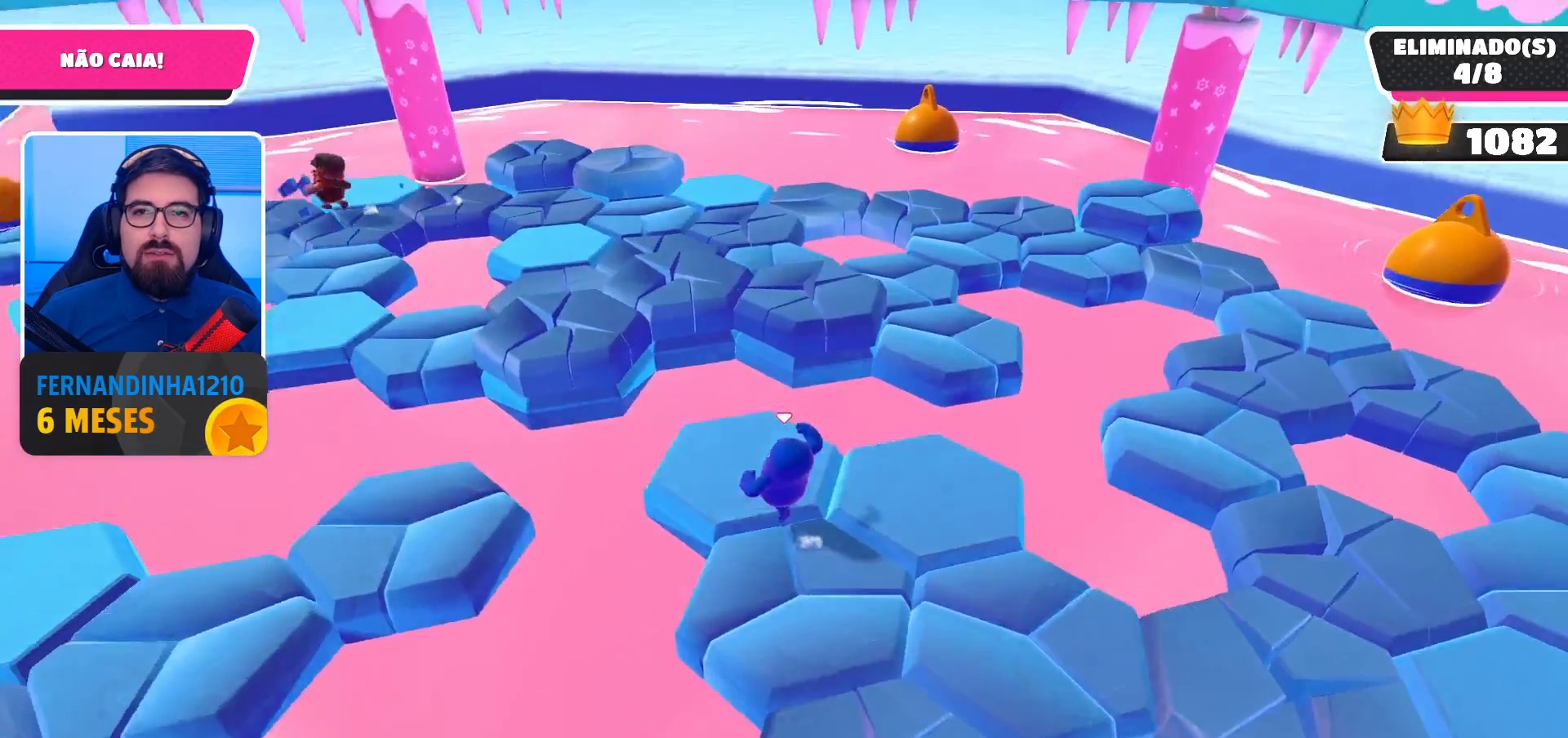
{"buttons": [], "left_stick": "center", "right_stick": "center", "events": [[33, "right_stick", "right"], [200, "left_stick", "right"], [200, "right_stick", "up-right"], [300, "right_stick", "center"], [467, "left_stick", "center"]]}
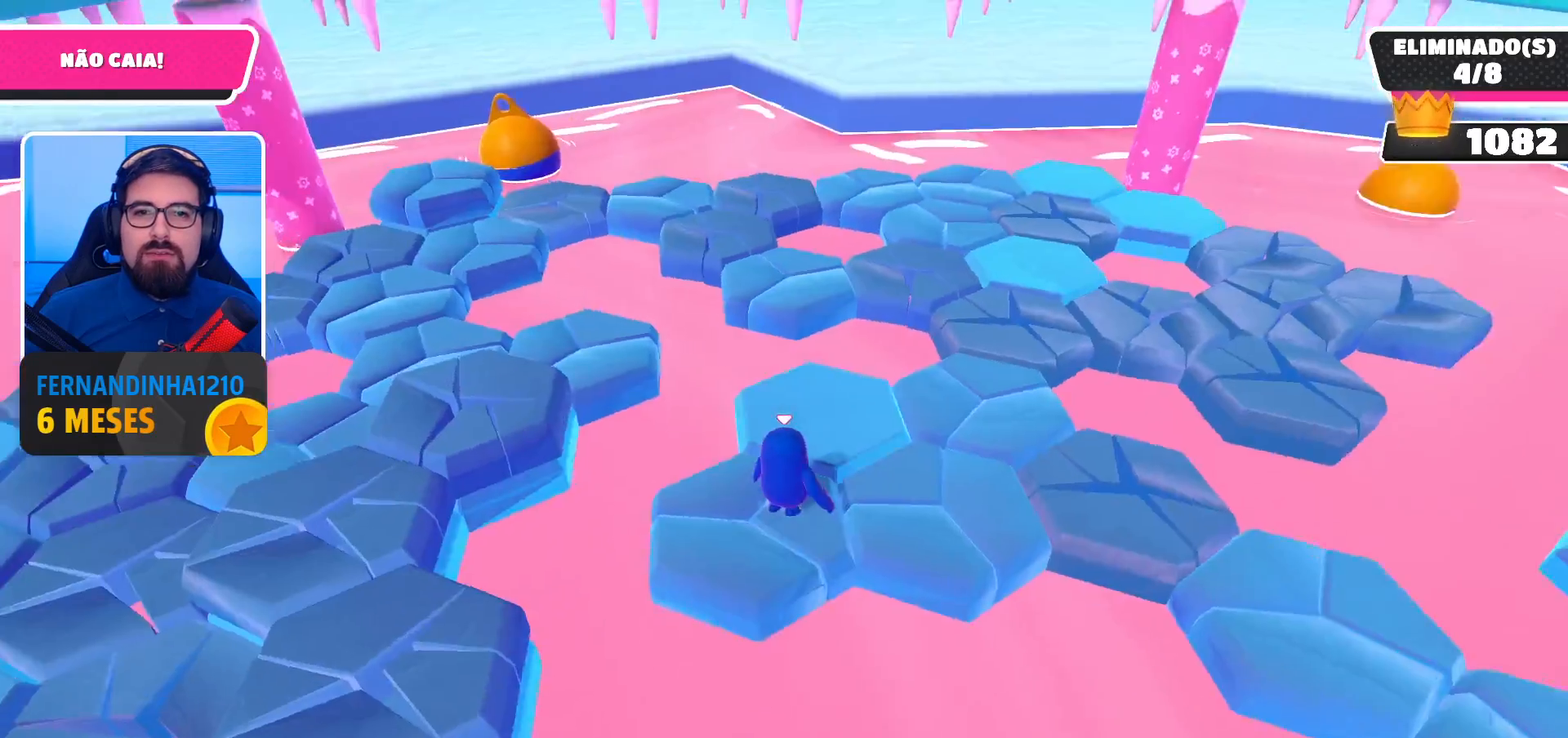
{"buttons": [], "left_stick": "center", "right_stick": "center", "events": [[67, "right_stick", "right"], [267, "right_stick", "center"], [333, "left_stick", "right"], [433, "left_stick", "center"]]}
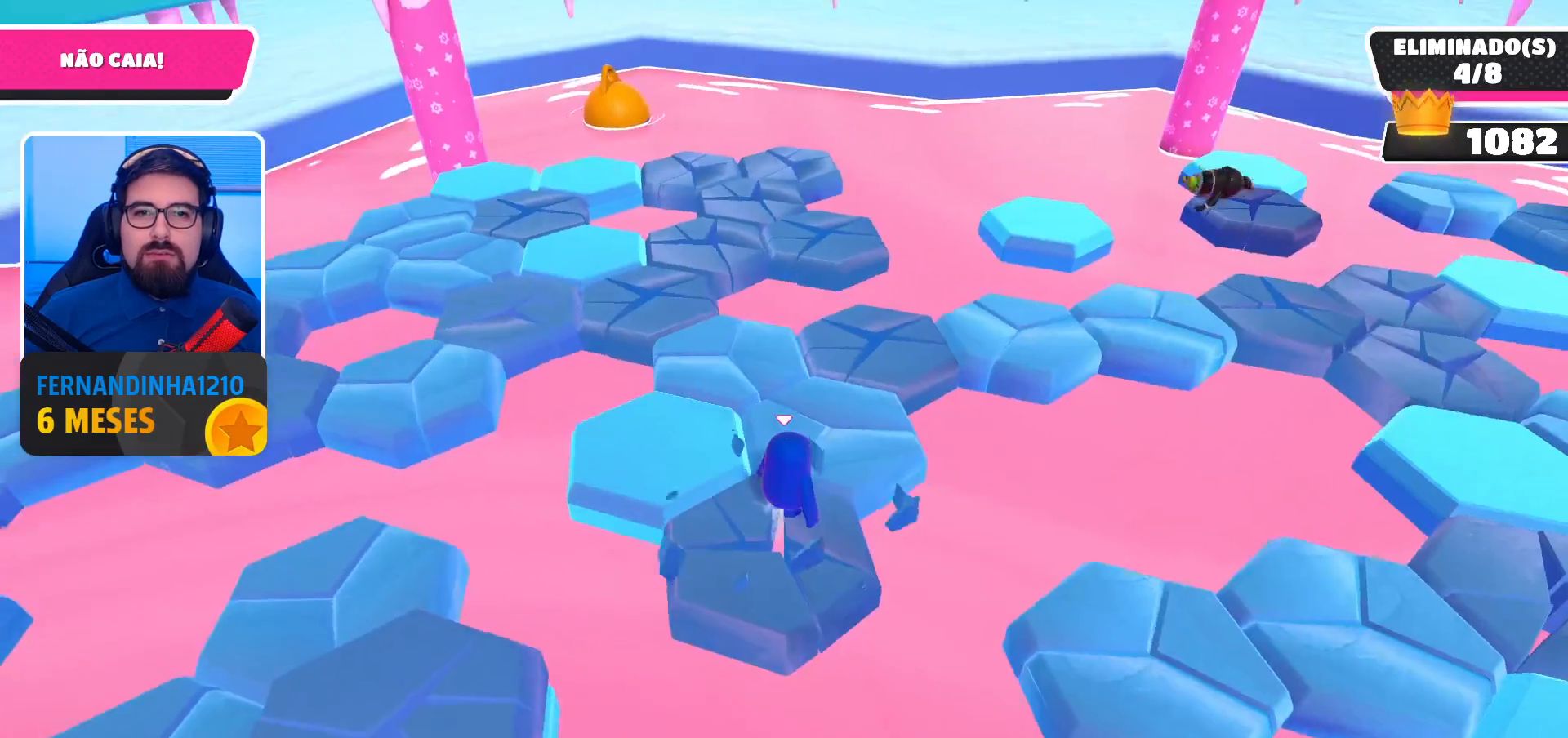
{"buttons": [], "left_stick": "up", "right_stick": "center", "events": [[100, "left_stick", "down-left"], [367, "left_stick", "up"]]}
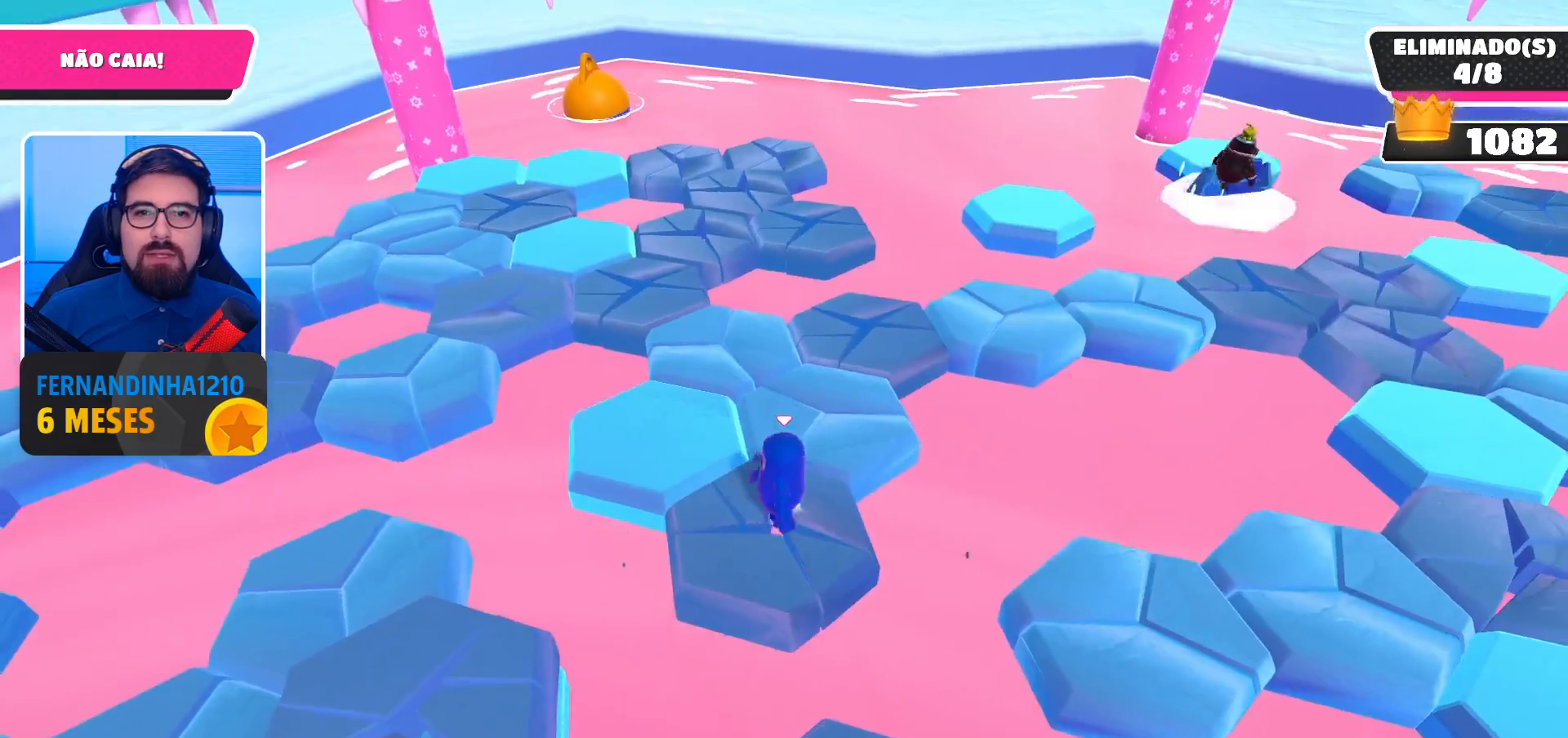
{"buttons": [], "left_stick": "center", "right_stick": "center", "events": [[67, "A", "down"], [233, "A", "up"], [467, "left_stick", "center"]]}
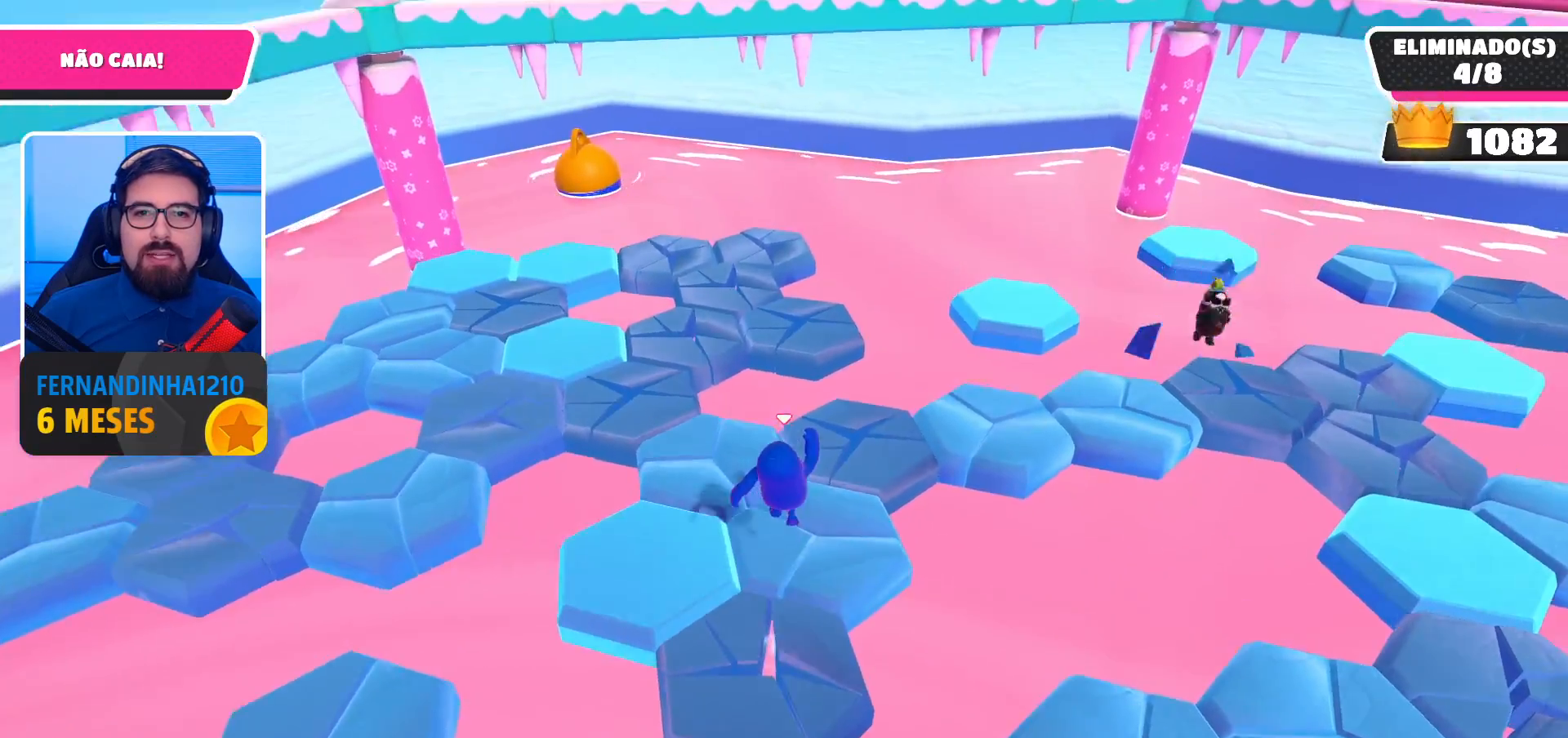
{"buttons": [], "left_stick": "center", "right_stick": "left", "events": [[100, "left_stick", "down"], [233, "left_stick", "down-right"], [233, "right_stick", "left"], [467, "left_stick", "center"]]}
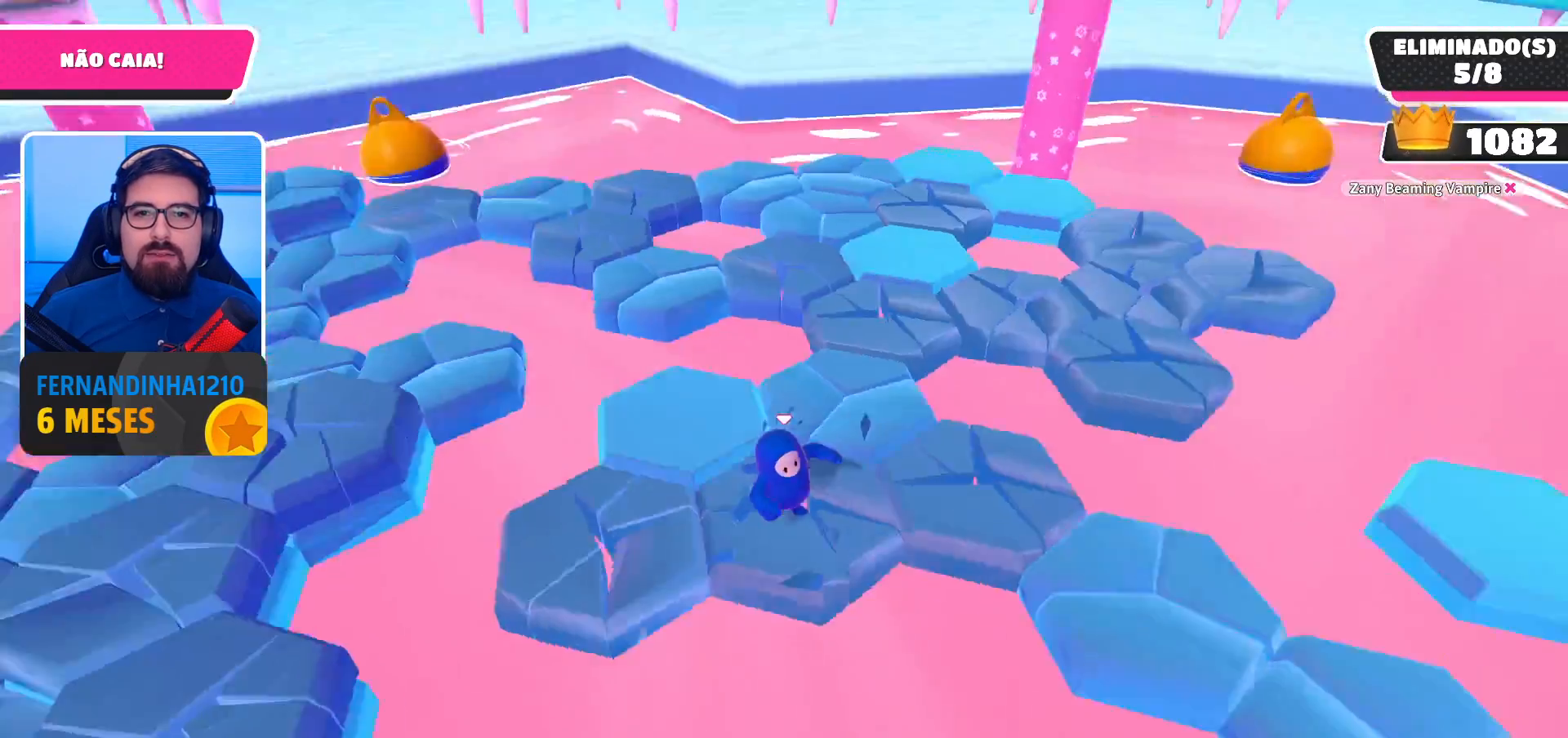
{"buttons": [], "left_stick": "right", "right_stick": "center", "events": [[67, "right_stick", "center"], [100, "left_stick", "right"], [300, "A", "down"], [467, "A", "up"]]}
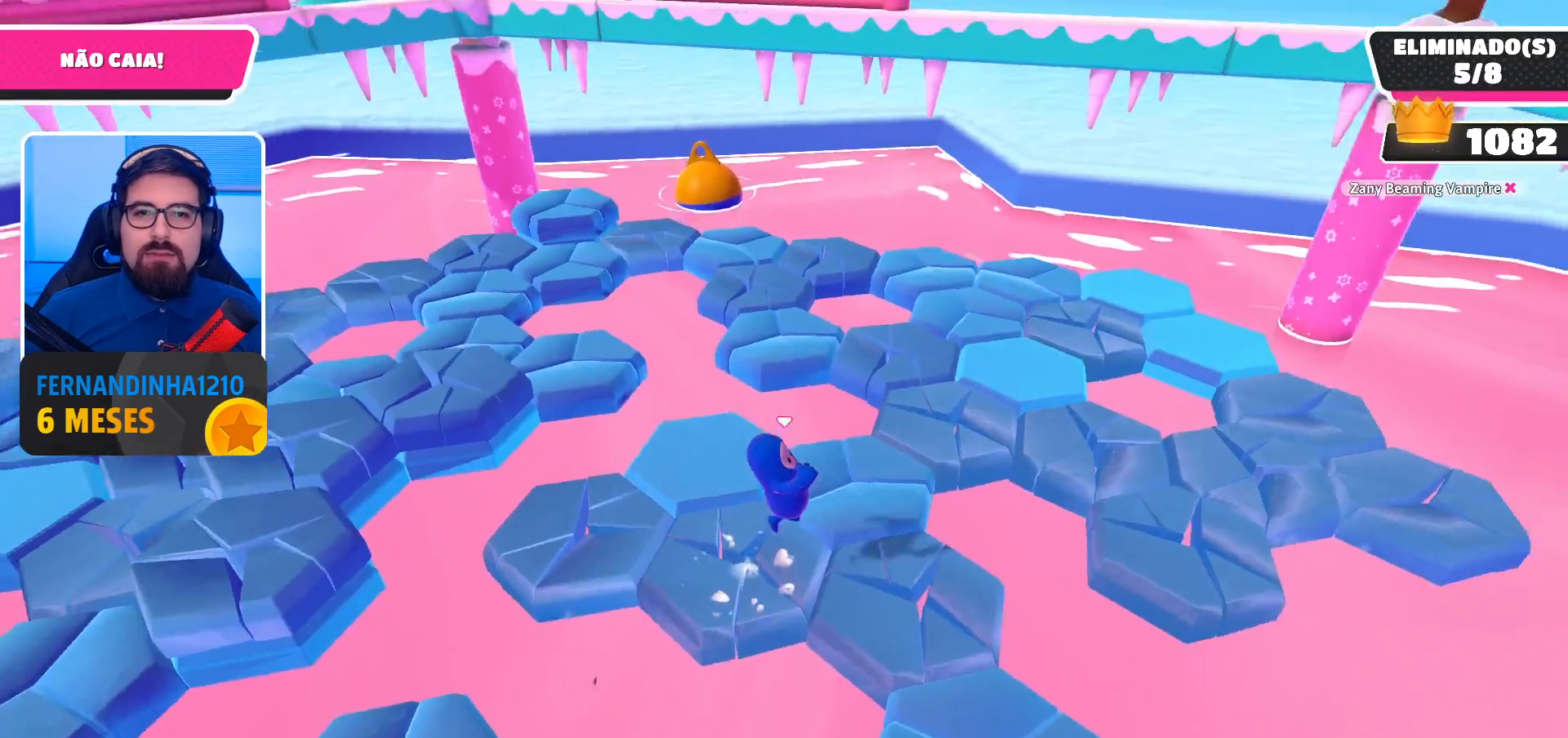
{"buttons": [], "left_stick": "up", "right_stick": "center", "events": [[100, "right_stick", "left"], [267, "left_stick", "center"], [400, "right_stick", "center"], [433, "left_stick", "up"]]}
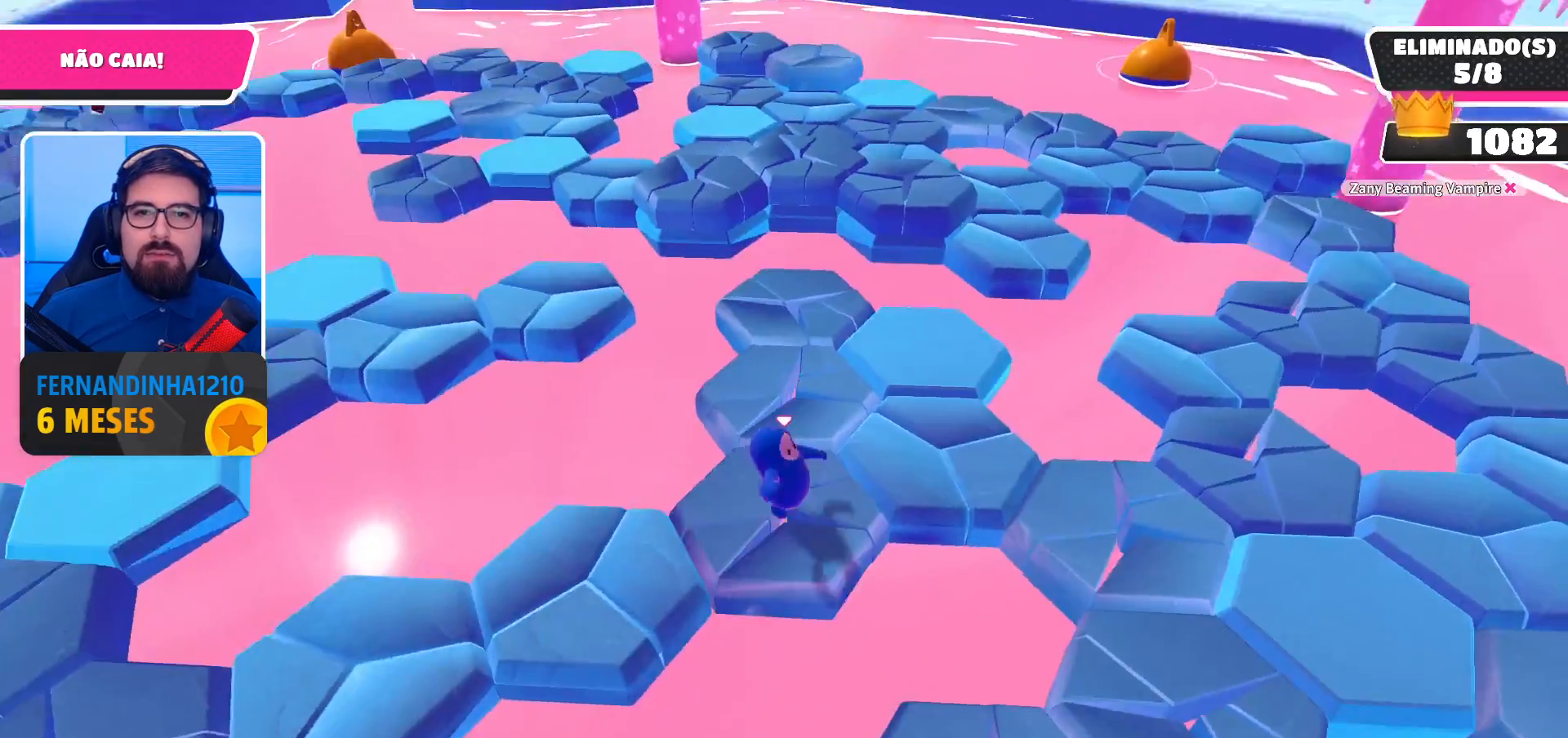
{"buttons": ["A"], "left_stick": "up", "right_stick": "center", "events": [[267, "A", "down"]]}
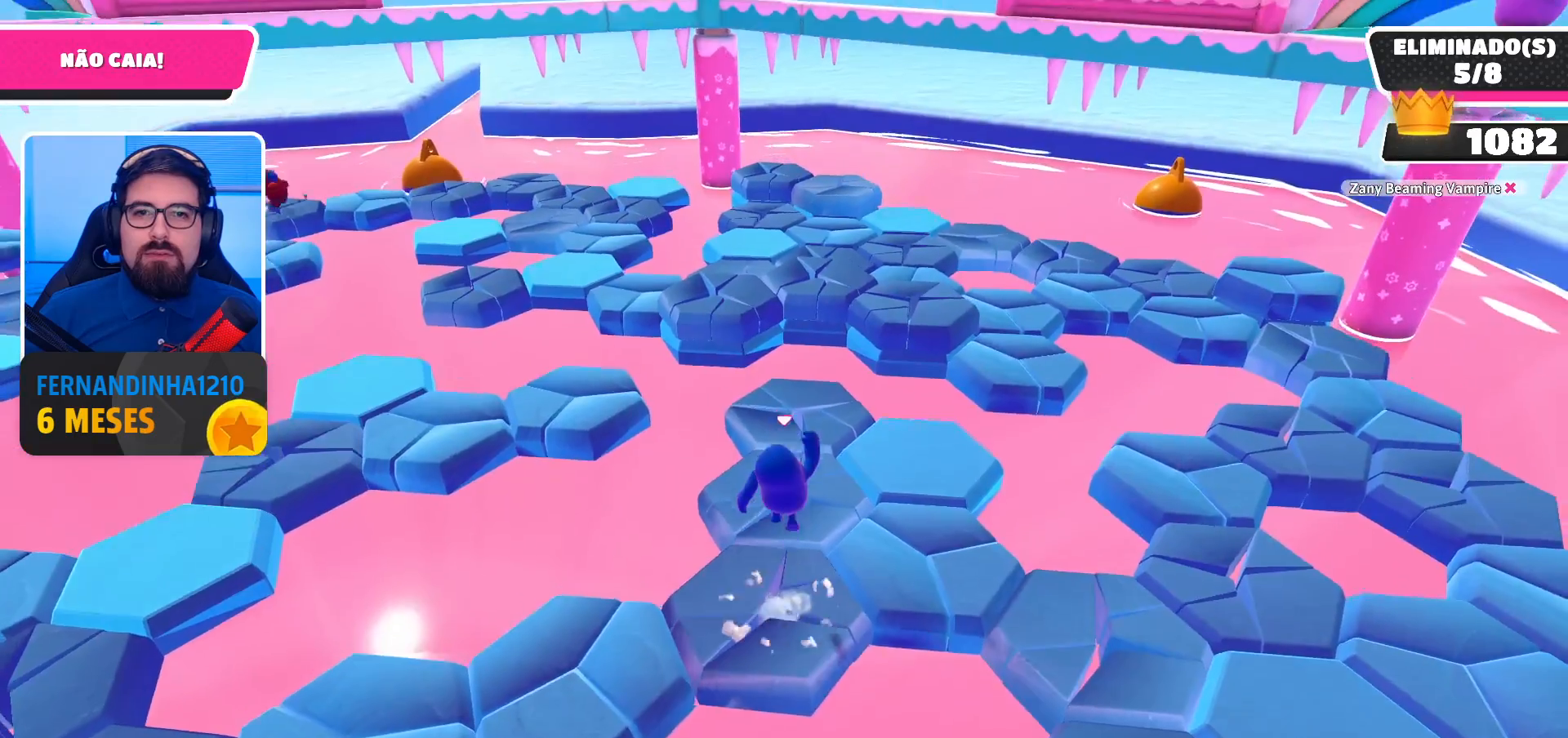
{"buttons": [], "left_stick": "center", "right_stick": "center", "events": [[67, "A", "up"], [233, "X", "down"], [333, "X", "up"], [467, "left_stick", "center"]]}
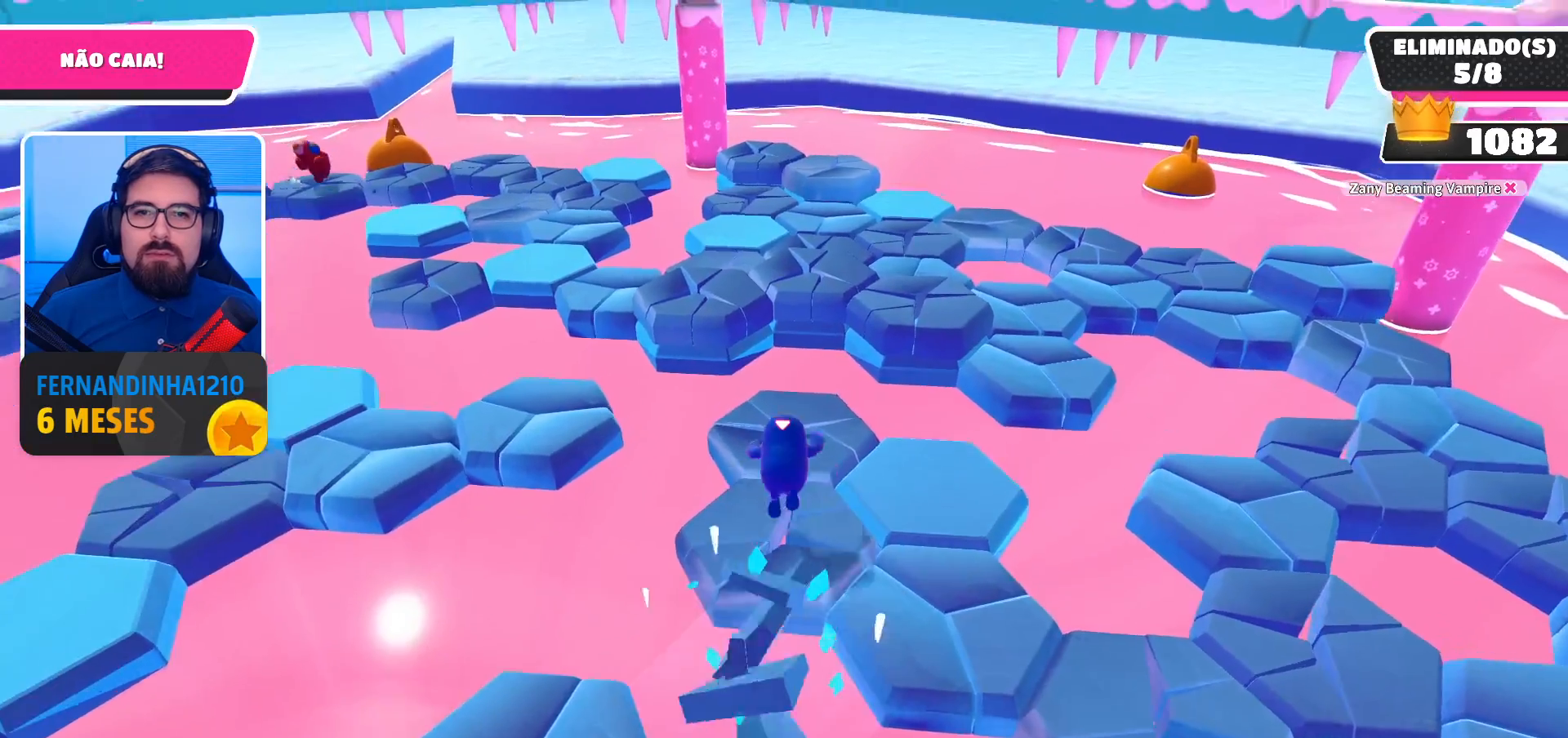
{"buttons": [], "left_stick": "center", "right_stick": "center", "events": [[33, "left_stick", "down-right"], [133, "right_stick", "right"], [267, "right_stick", "center"], [367, "left_stick", "center"]]}
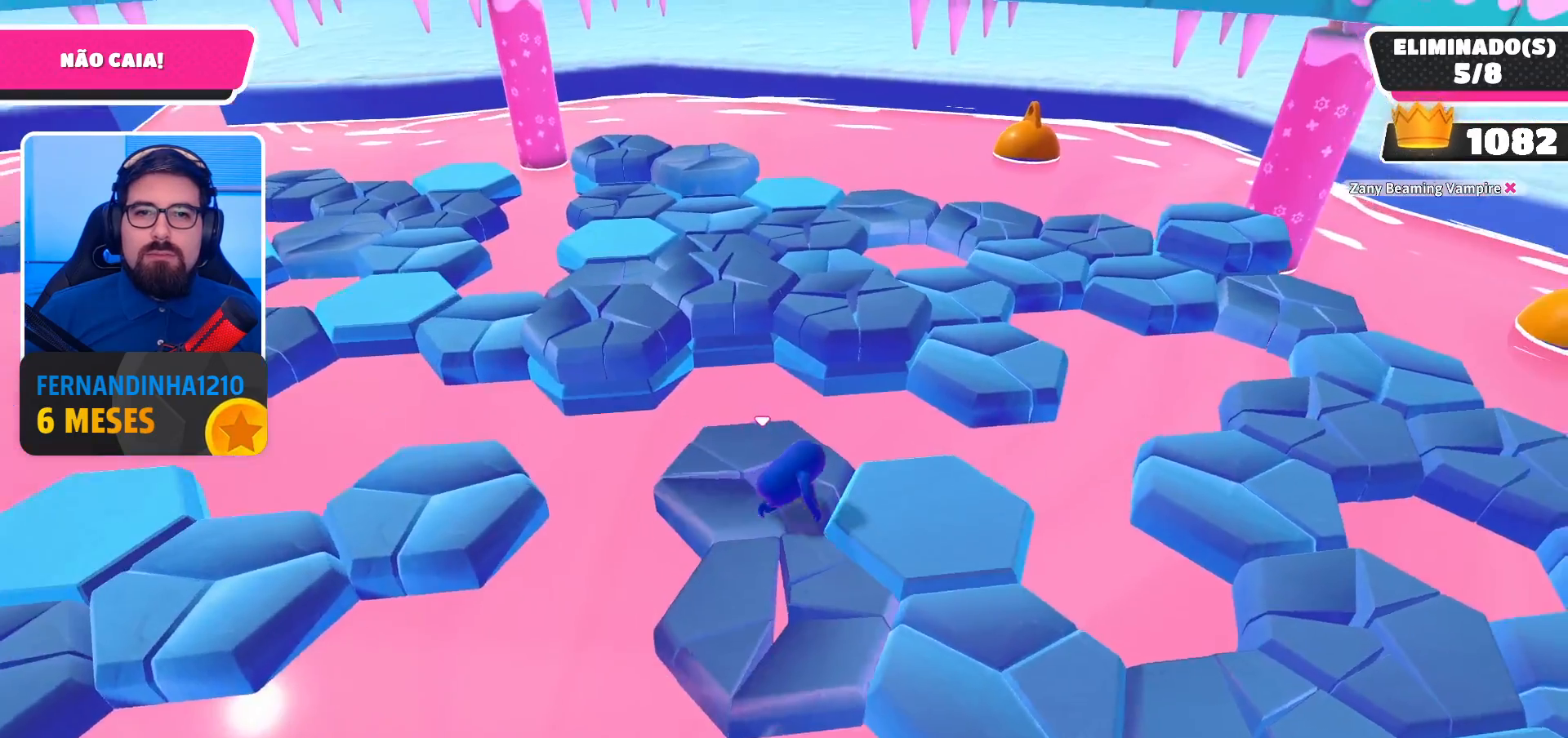
{"buttons": [], "left_stick": "right", "right_stick": "center", "events": [[33, "left_stick", "right"], [100, "left_stick", "down-right"], [133, "A", "down"], [200, "left_stick", "right"], [300, "A", "up"]]}
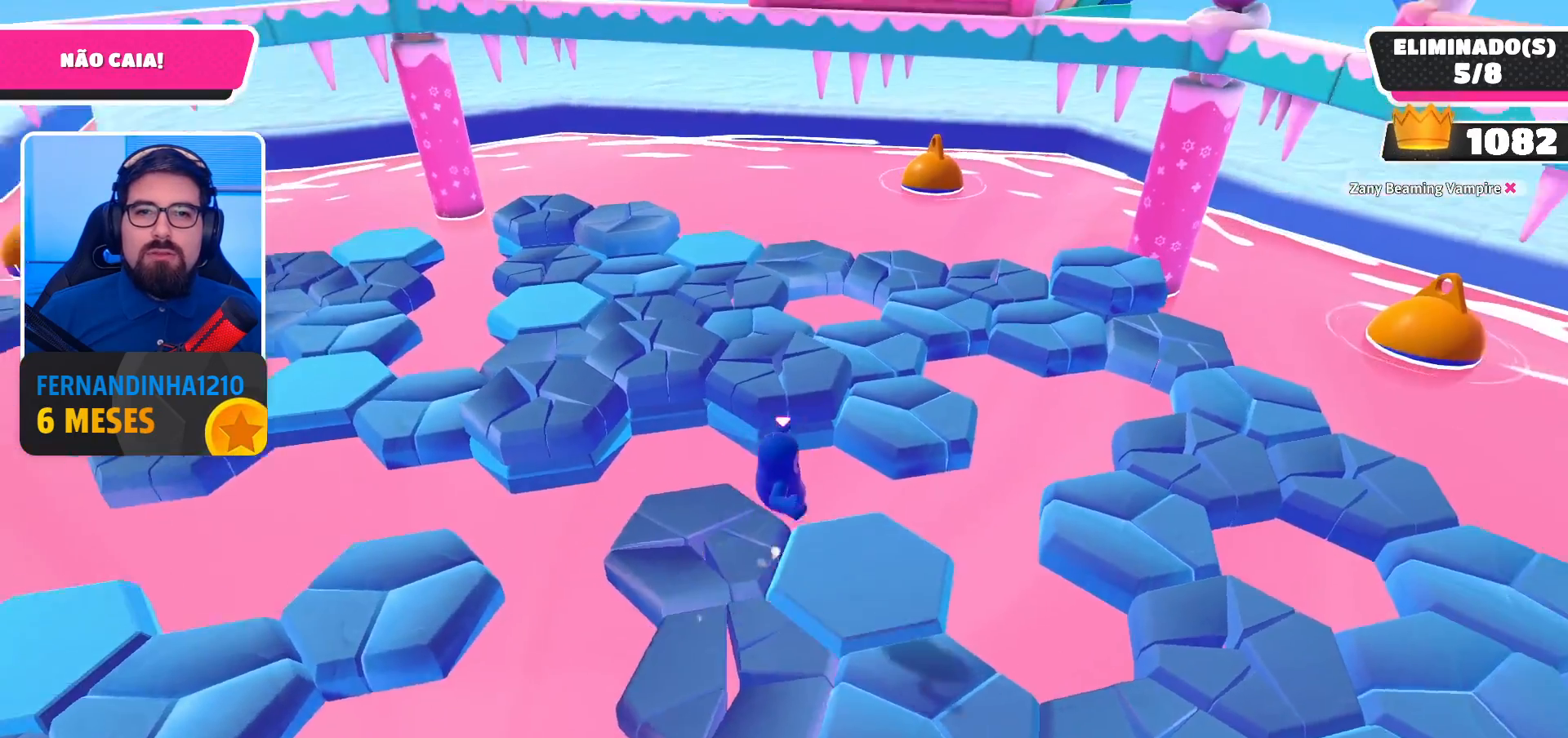
{"buttons": [], "left_stick": "up", "right_stick": "center", "events": [[33, "left_stick", "center"], [133, "left_stick", "up-left"], [400, "left_stick", "up"]]}
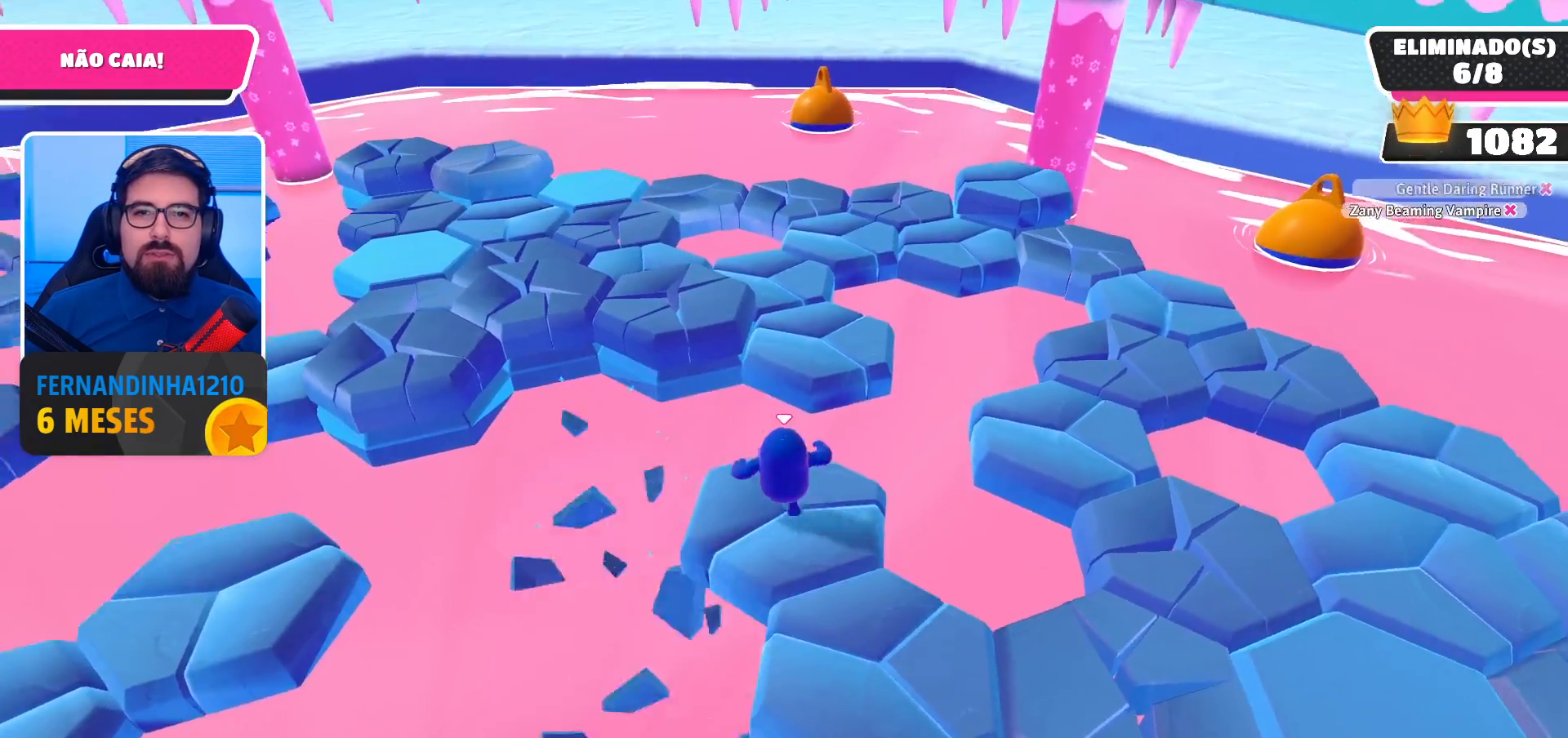
{"buttons": [], "left_stick": "up", "right_stick": "center", "events": [[67, "left_stick", "up-right"], [233, "A", "down"], [267, "left_stick", "up"], [400, "A", "up"]]}
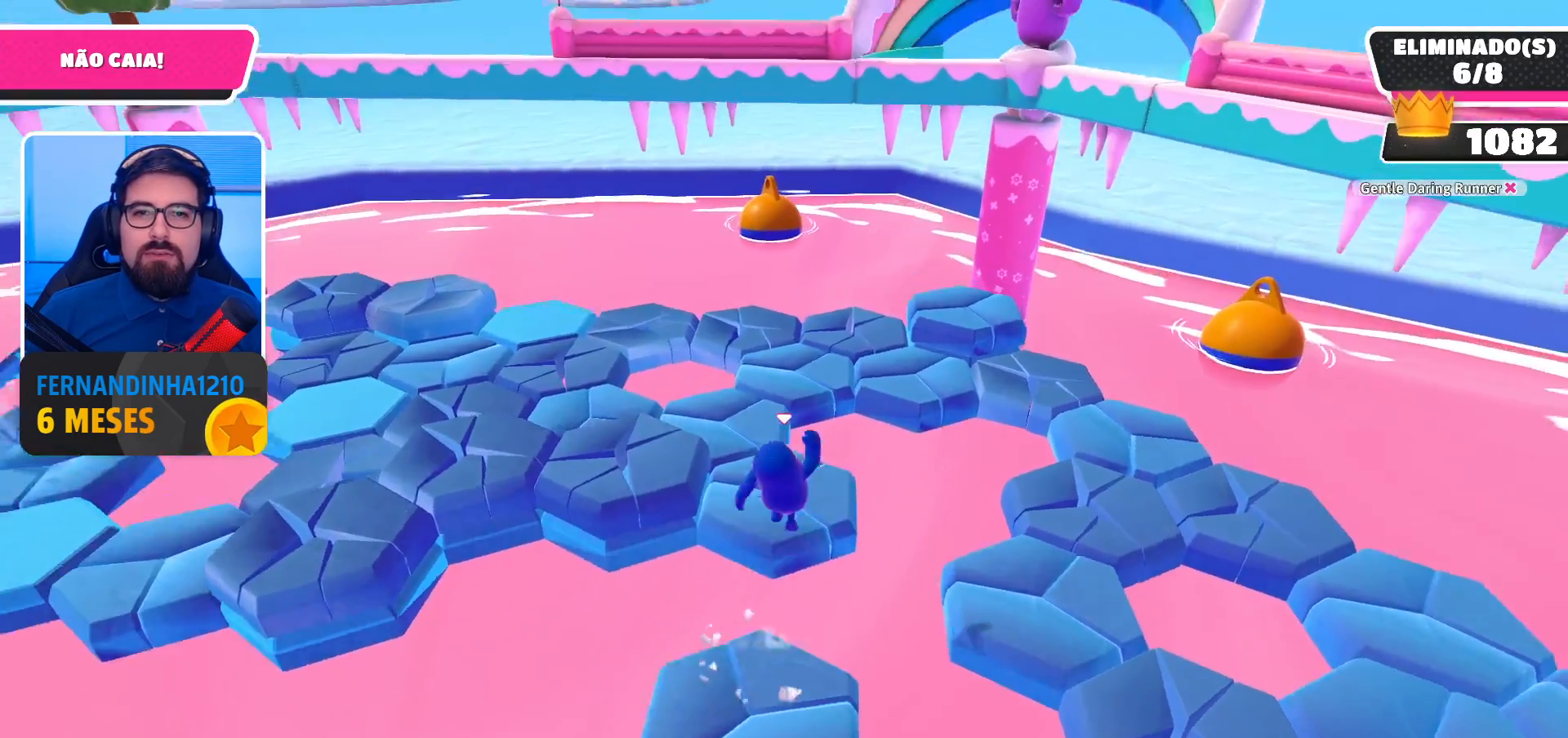
{"buttons": [], "left_stick": "up", "right_stick": "center", "events": [[67, "left_stick", "up-left"], [67, "right_stick", "left"], [433, "left_stick", "up"], [433, "right_stick", "center"]]}
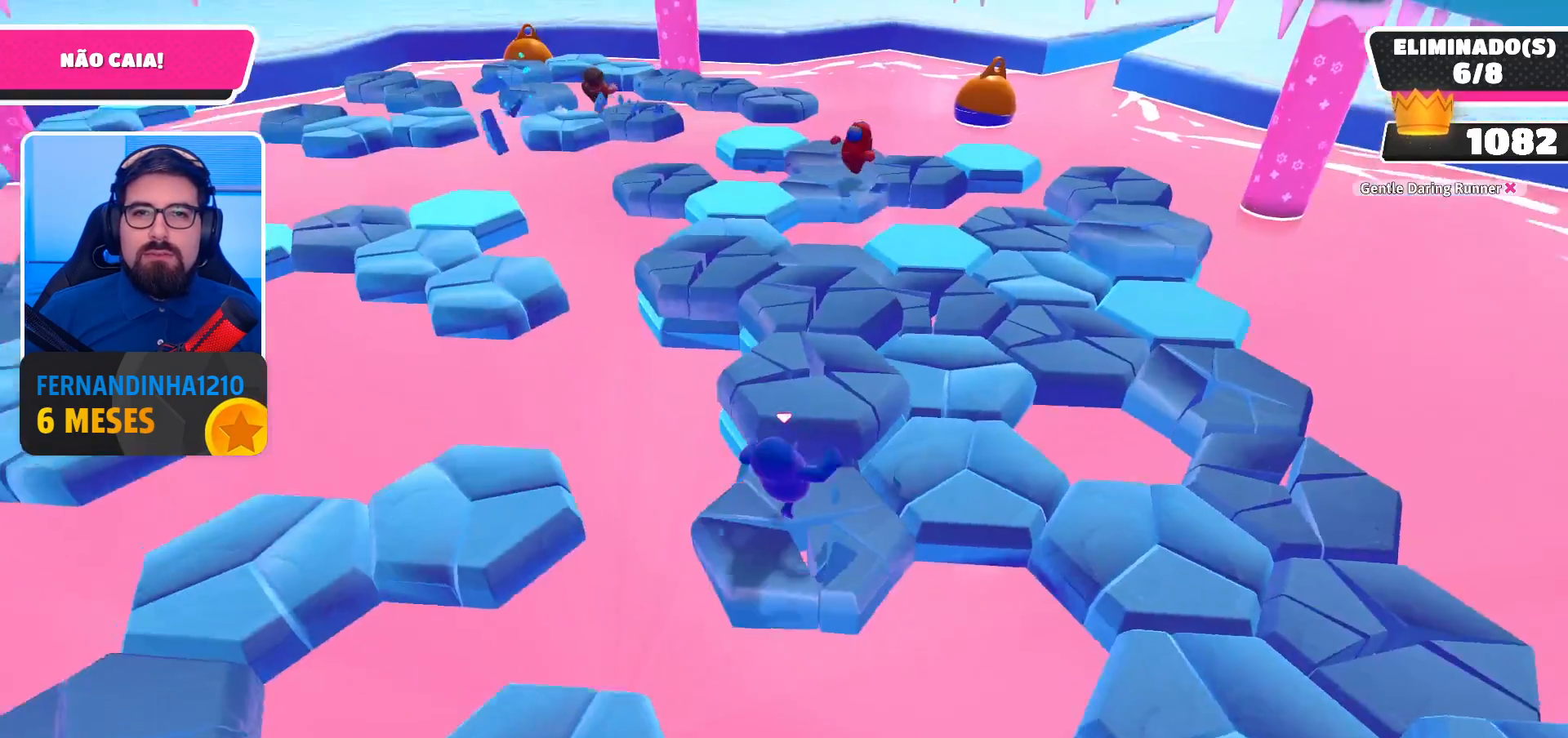
{"buttons": [], "left_stick": "left", "right_stick": "left", "events": [[67, "A", "down"], [200, "A", "up"], [200, "left_stick", "up-left"], [300, "right_stick", "left"], [433, "left_stick", "left"]]}
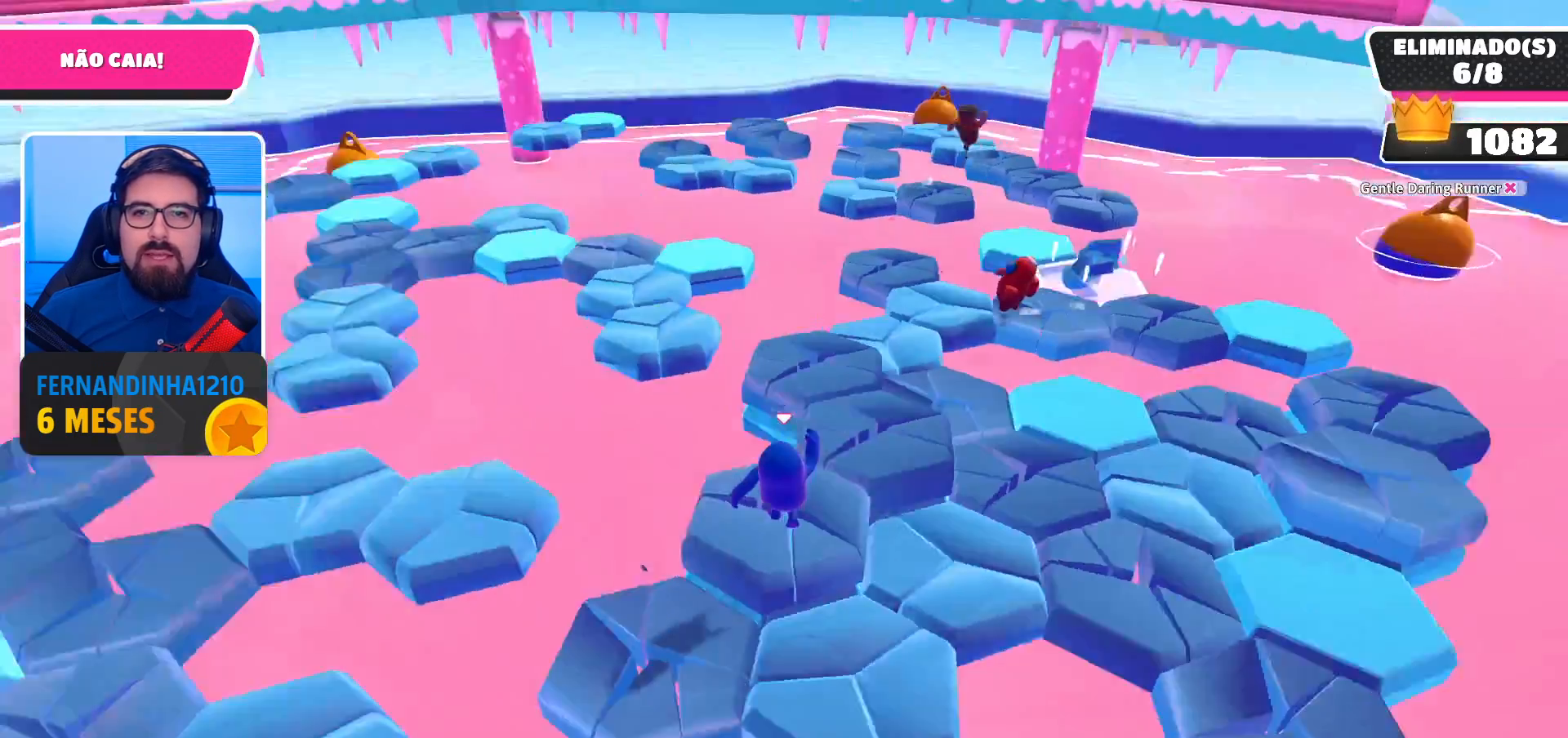
{"buttons": [], "left_stick": "down-left", "right_stick": "center", "events": [[67, "right_stick", "center"], [167, "left_stick", "center"], [200, "A", "down"], [367, "A", "up"], [367, "left_stick", "down-left"]]}
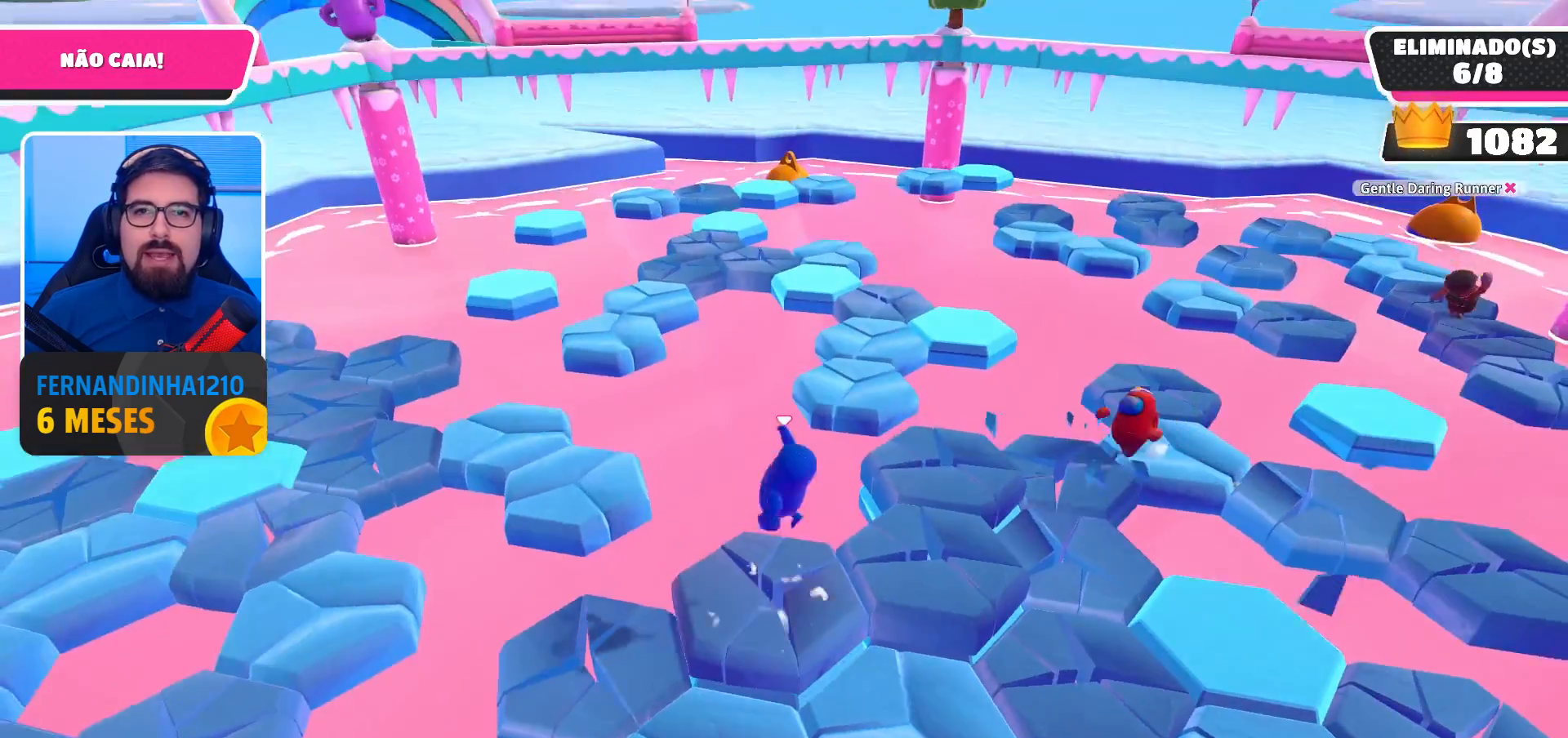
{"buttons": ["A"], "left_stick": "up-right", "right_stick": "center", "events": [[67, "left_stick", "down-right"], [133, "left_stick", "right"], [267, "left_stick", "up-right"], [400, "A", "down"]]}